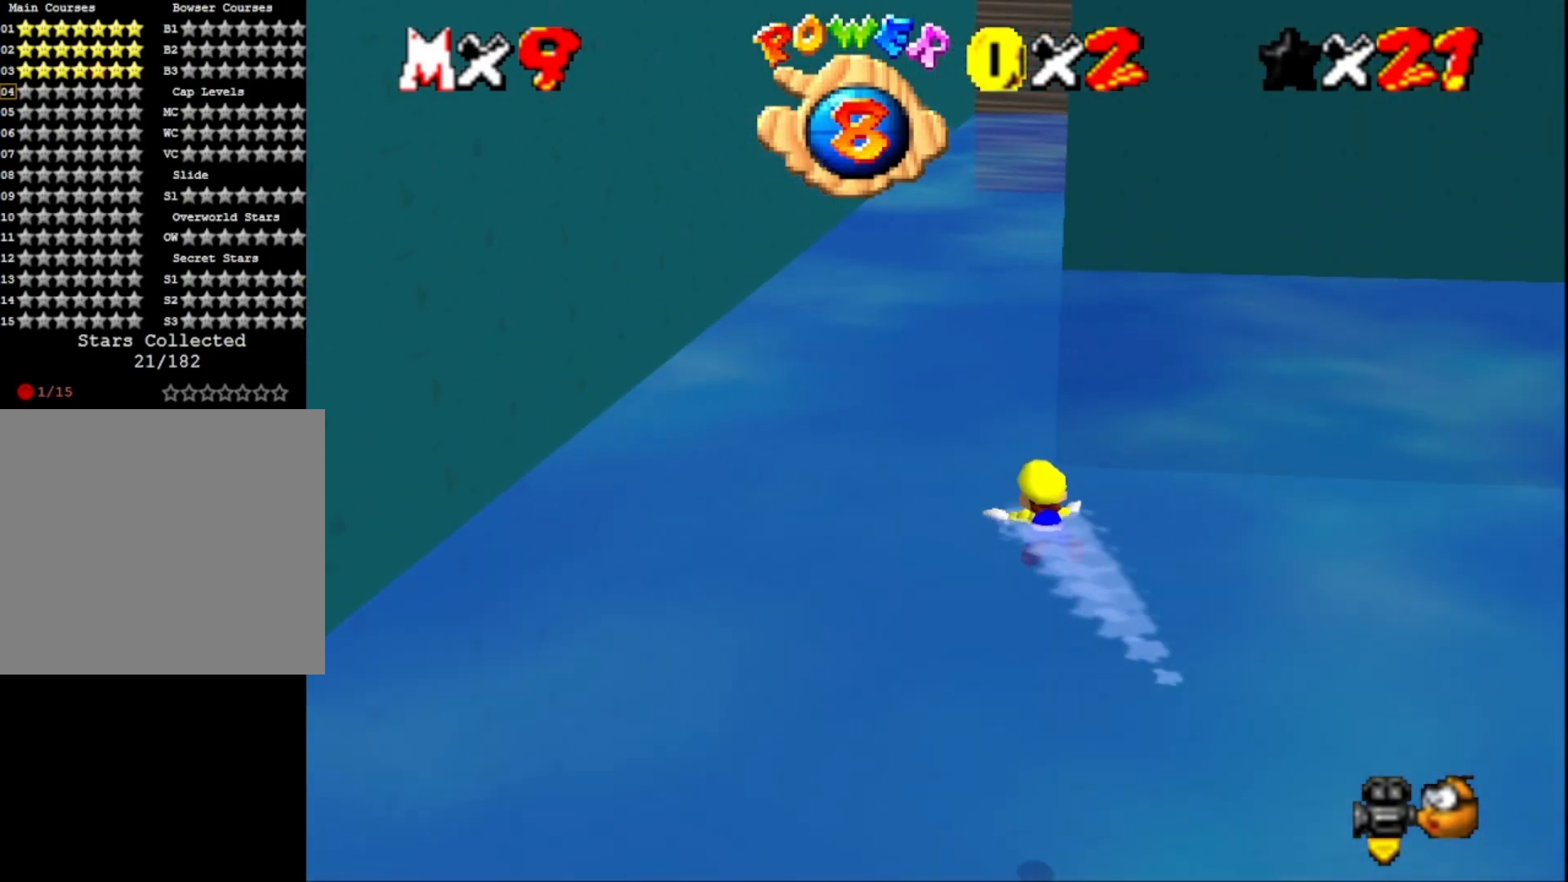
Gameplay with a controller (PlayStation layout); each line is a JSON object with the inputs held at the frame after it. "events" lists button and stick changes between this image and that frame as [ms after this image, input, new state], when the widget could be followed in between.
{"buttons": ["CROSS"], "left_stick": "center", "right_stick": "center", "events": [[367, "CROSS", "down"]]}
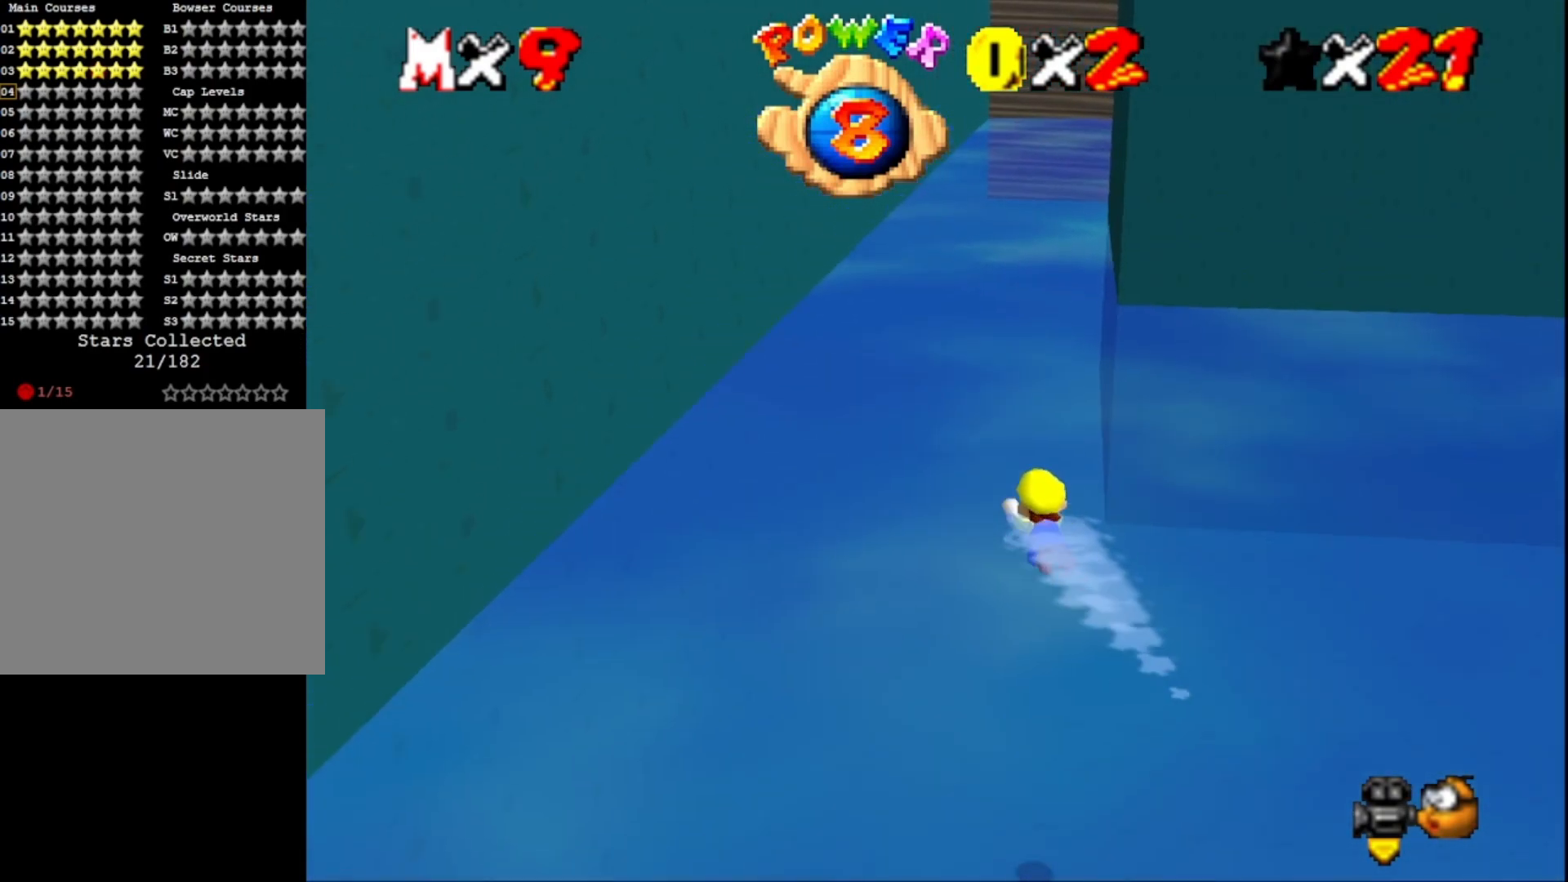
{"buttons": [], "left_stick": "center", "right_stick": "center", "events": [[133, "CROSS", "up"]]}
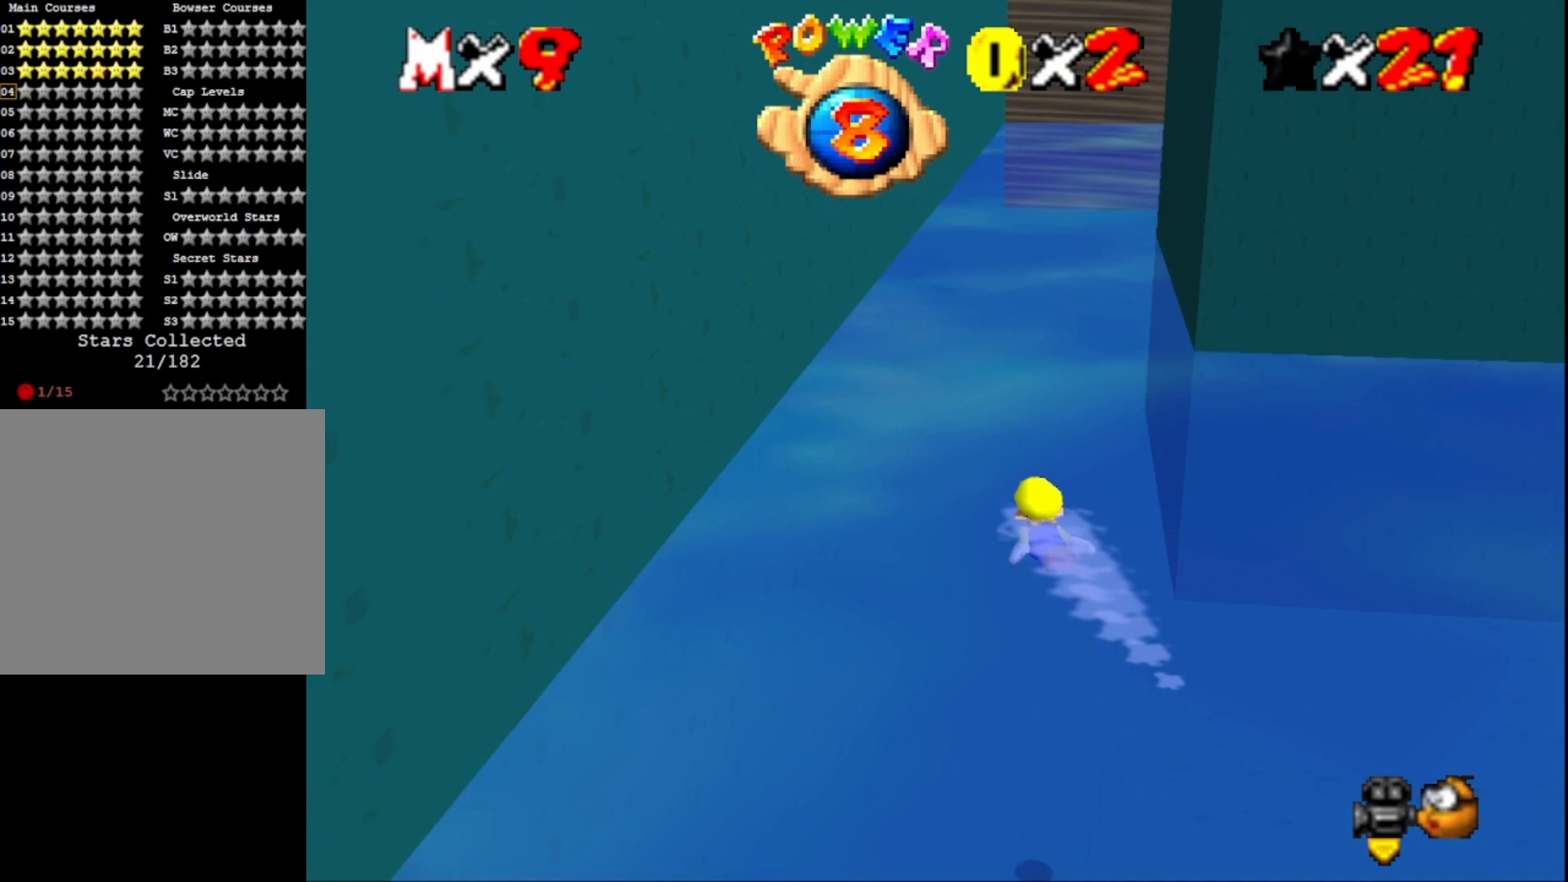
{"buttons": [], "left_stick": "right", "right_stick": "center", "events": [[33, "CROSS", "down"], [200, "left_stick", "right"], [300, "CROSS", "up"]]}
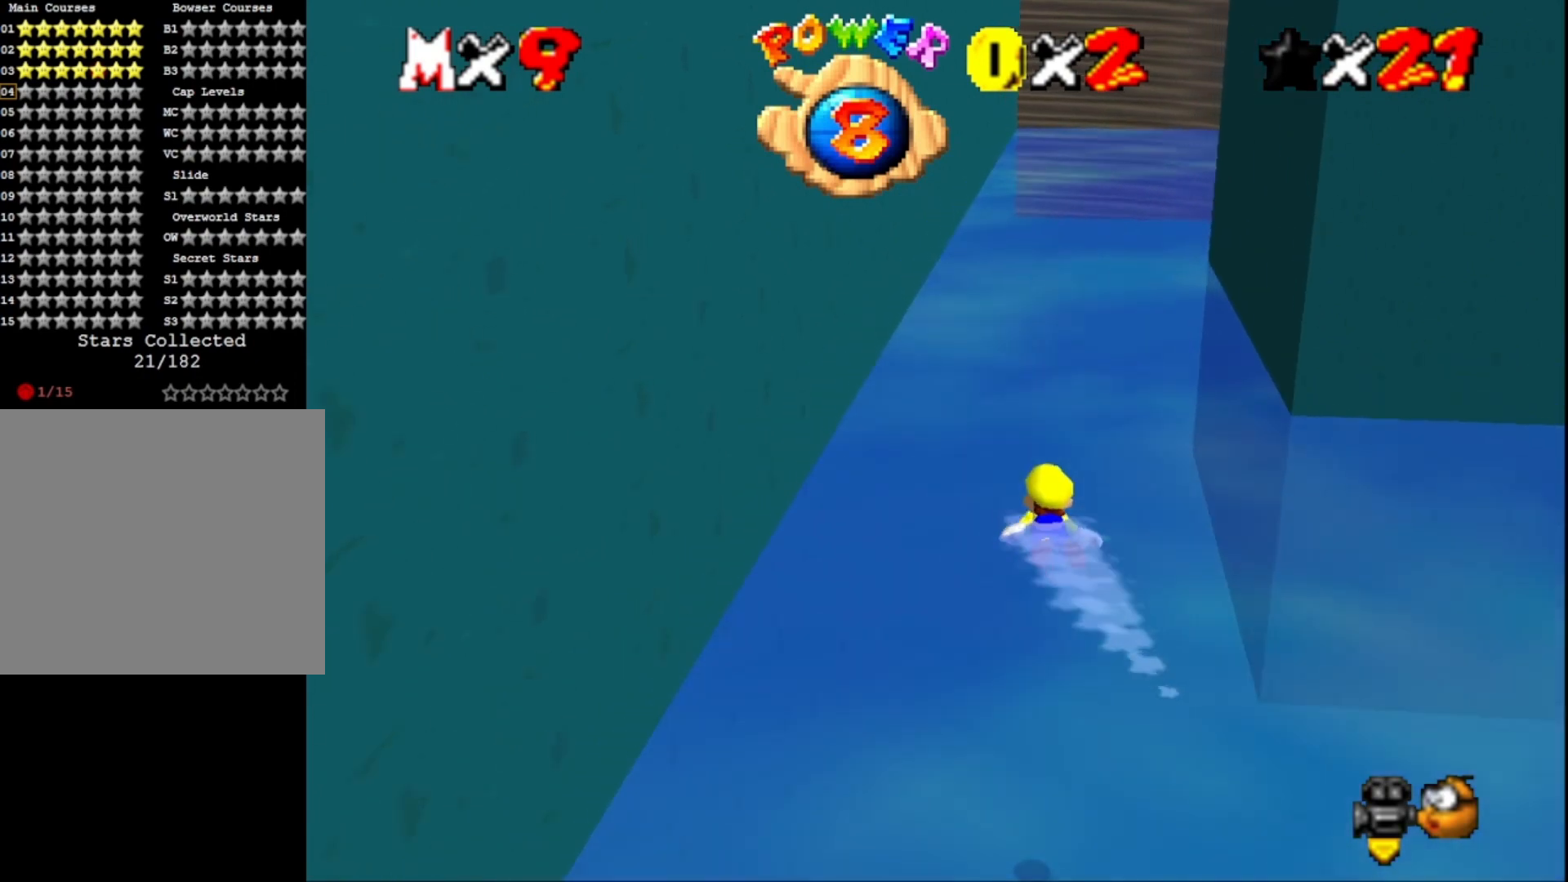
{"buttons": [], "left_stick": "center", "right_stick": "center", "events": [[33, "left_stick", "center"], [167, "CROSS", "down"], [400, "CROSS", "up"]]}
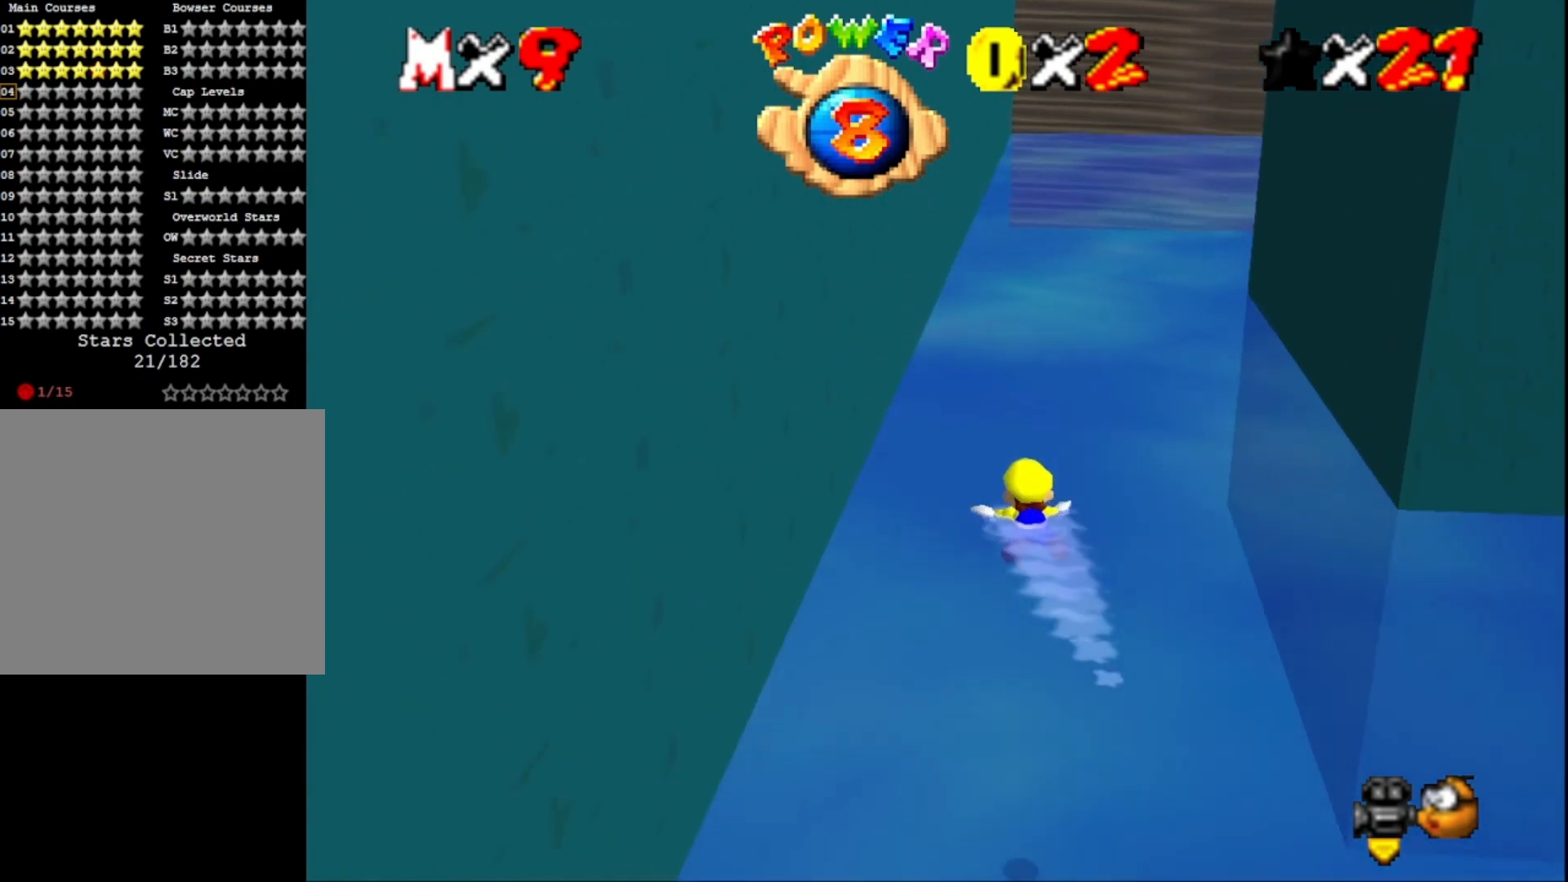
{"buttons": ["CROSS"], "left_stick": "center", "right_stick": "center", "events": [[133, "left_stick", "right"], [333, "CROSS", "down"], [467, "left_stick", "center"]]}
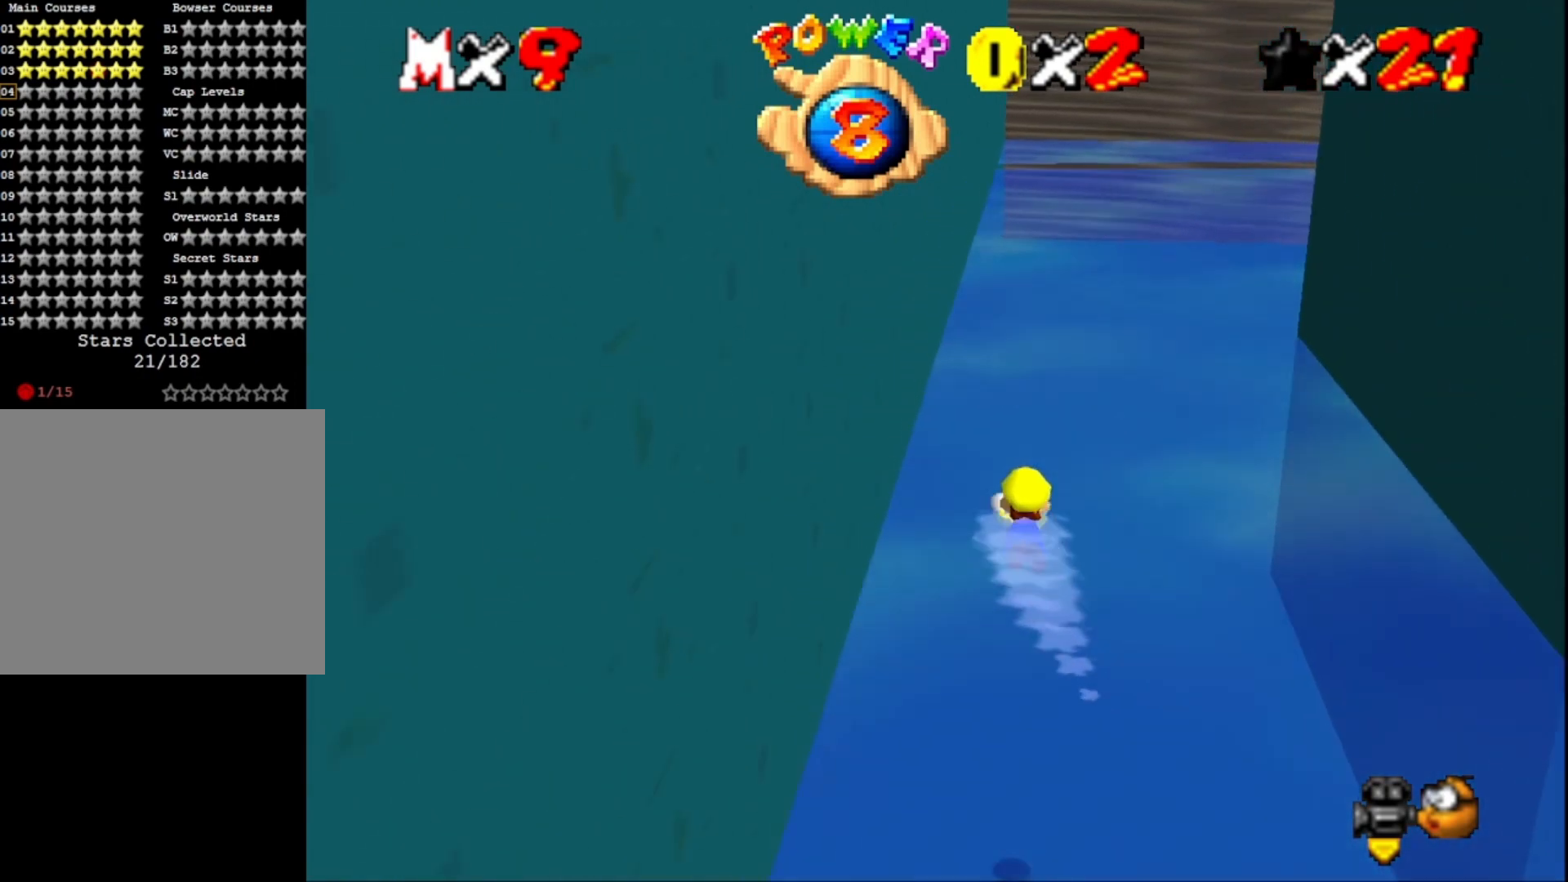
{"buttons": ["CROSS"], "left_stick": "right", "right_stick": "center", "events": [[100, "CROSS", "up"], [267, "left_stick", "right"], [500, "CROSS", "down"]]}
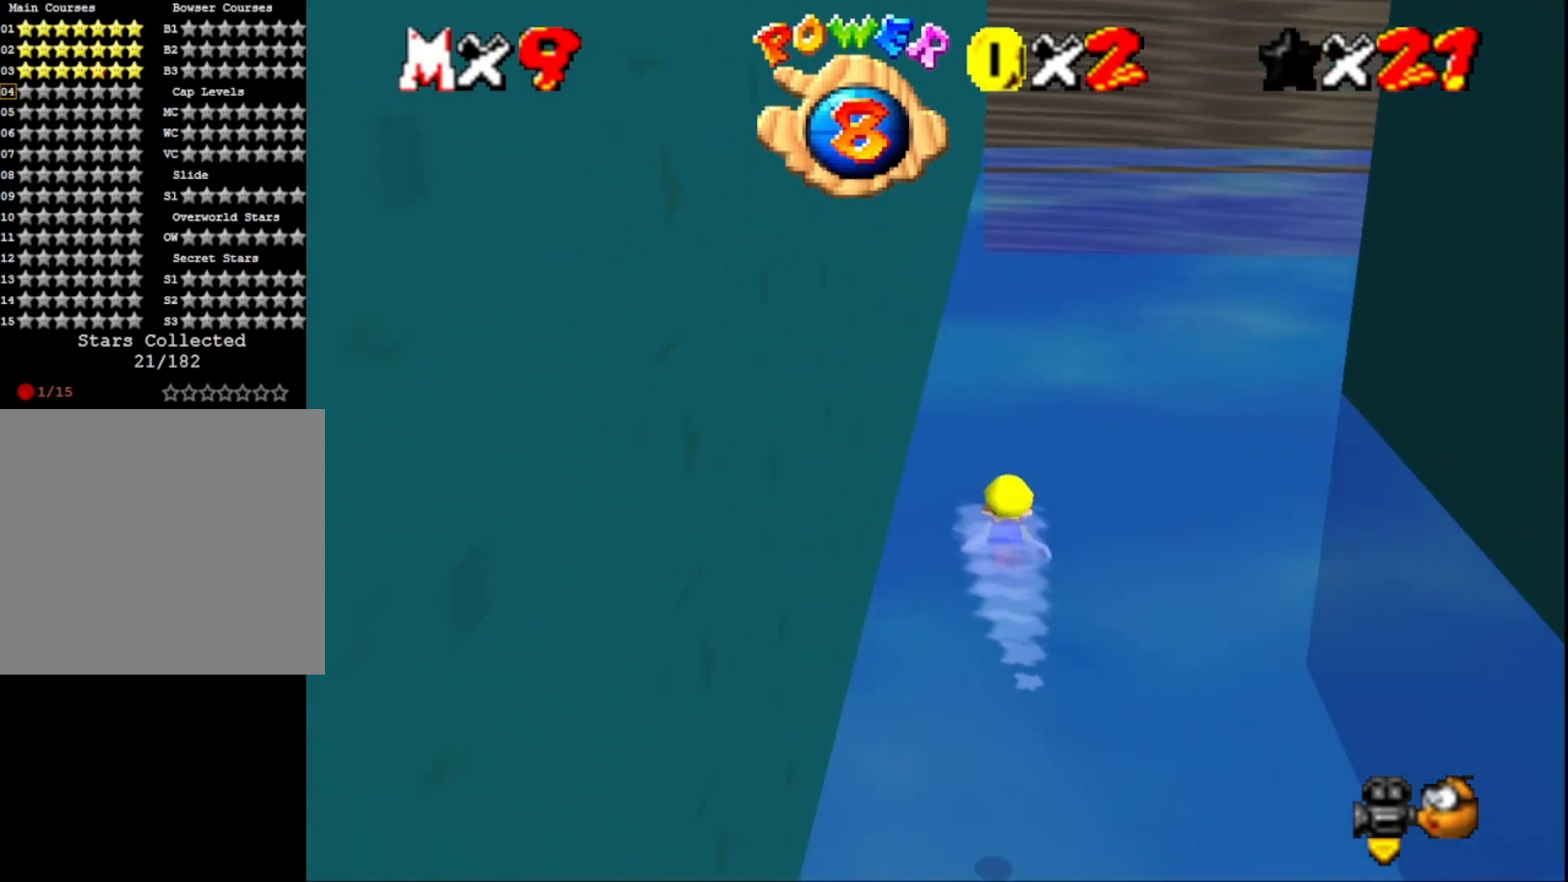
{"buttons": [], "left_stick": "right", "right_stick": "center", "events": [[267, "CROSS", "up"]]}
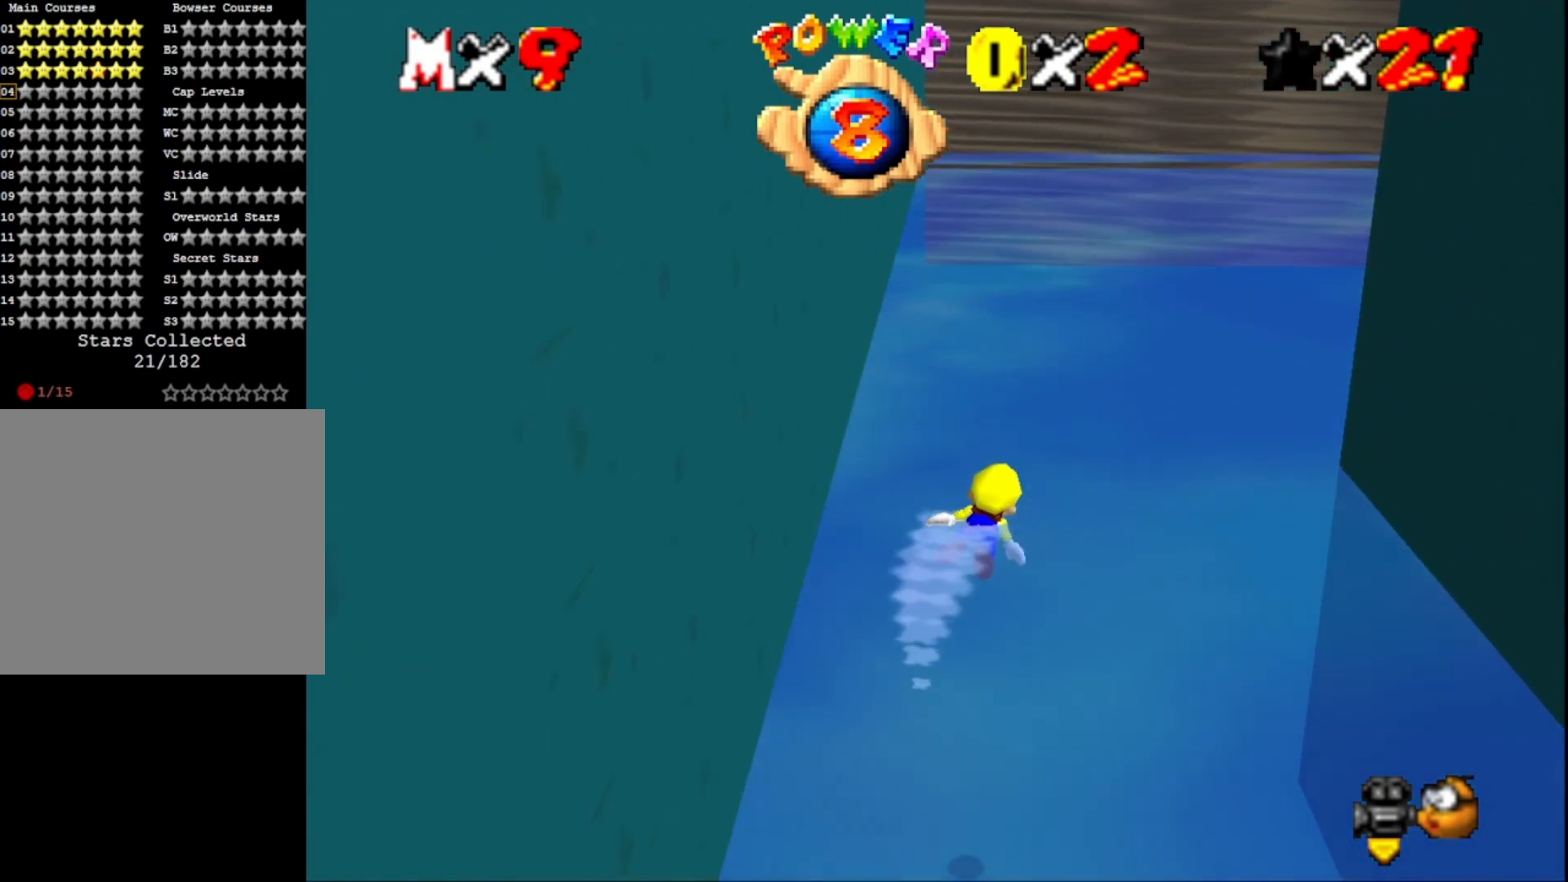
{"buttons": [], "left_stick": "center", "right_stick": "center", "events": [[33, "left_stick", "center"], [167, "CROSS", "down"], [400, "CROSS", "up"]]}
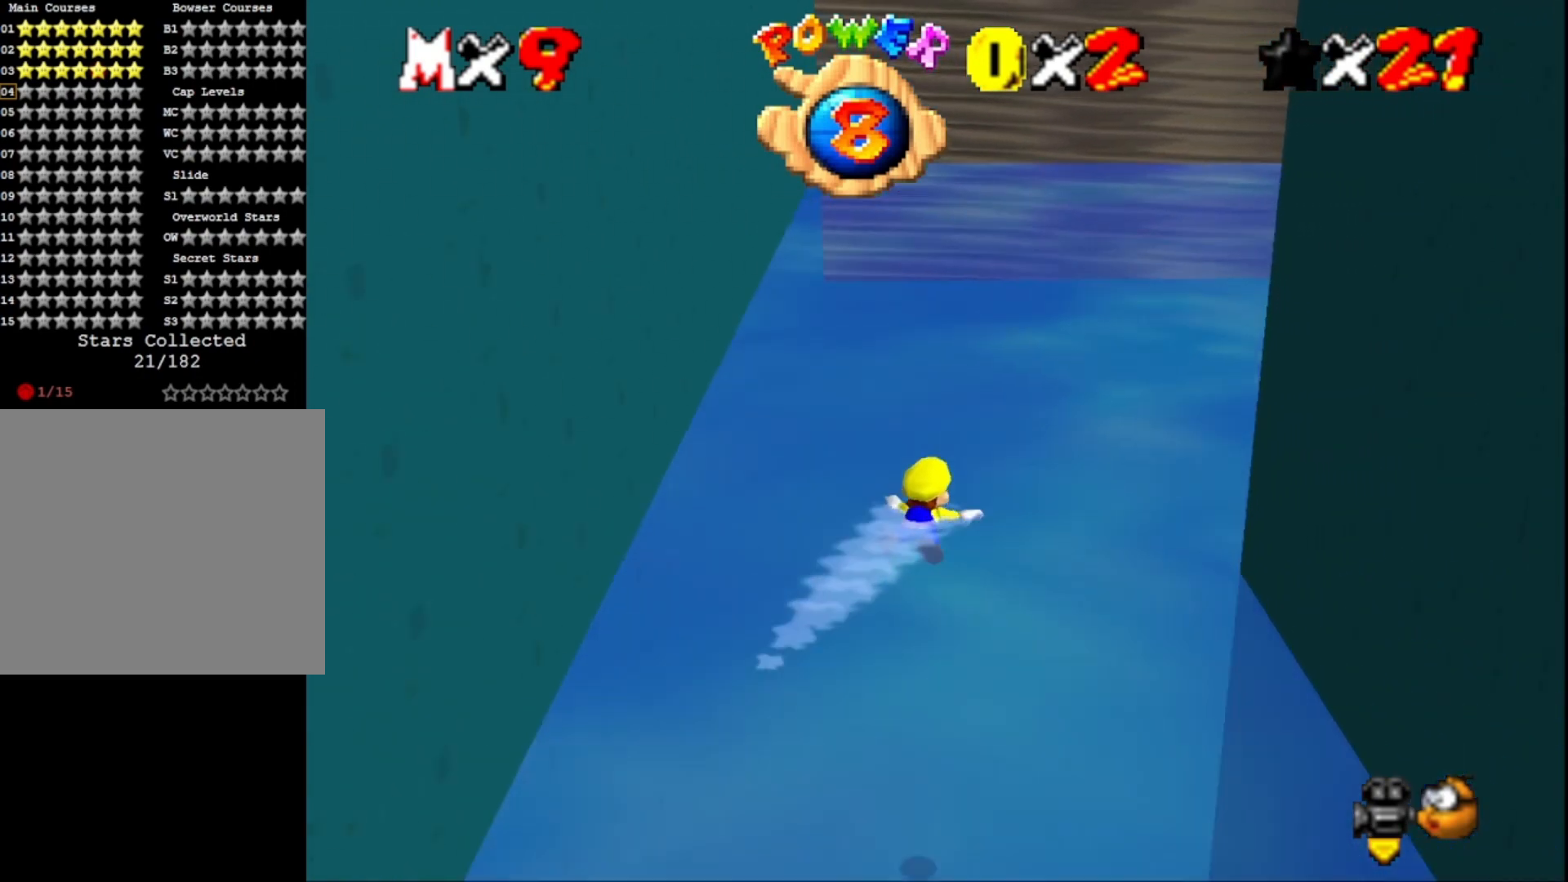
{"buttons": ["CROSS"], "left_stick": "right", "right_stick": "center", "events": [[33, "right_stick", "left"], [167, "left_stick", "right"], [200, "right_stick", "center"], [400, "CROSS", "down"]]}
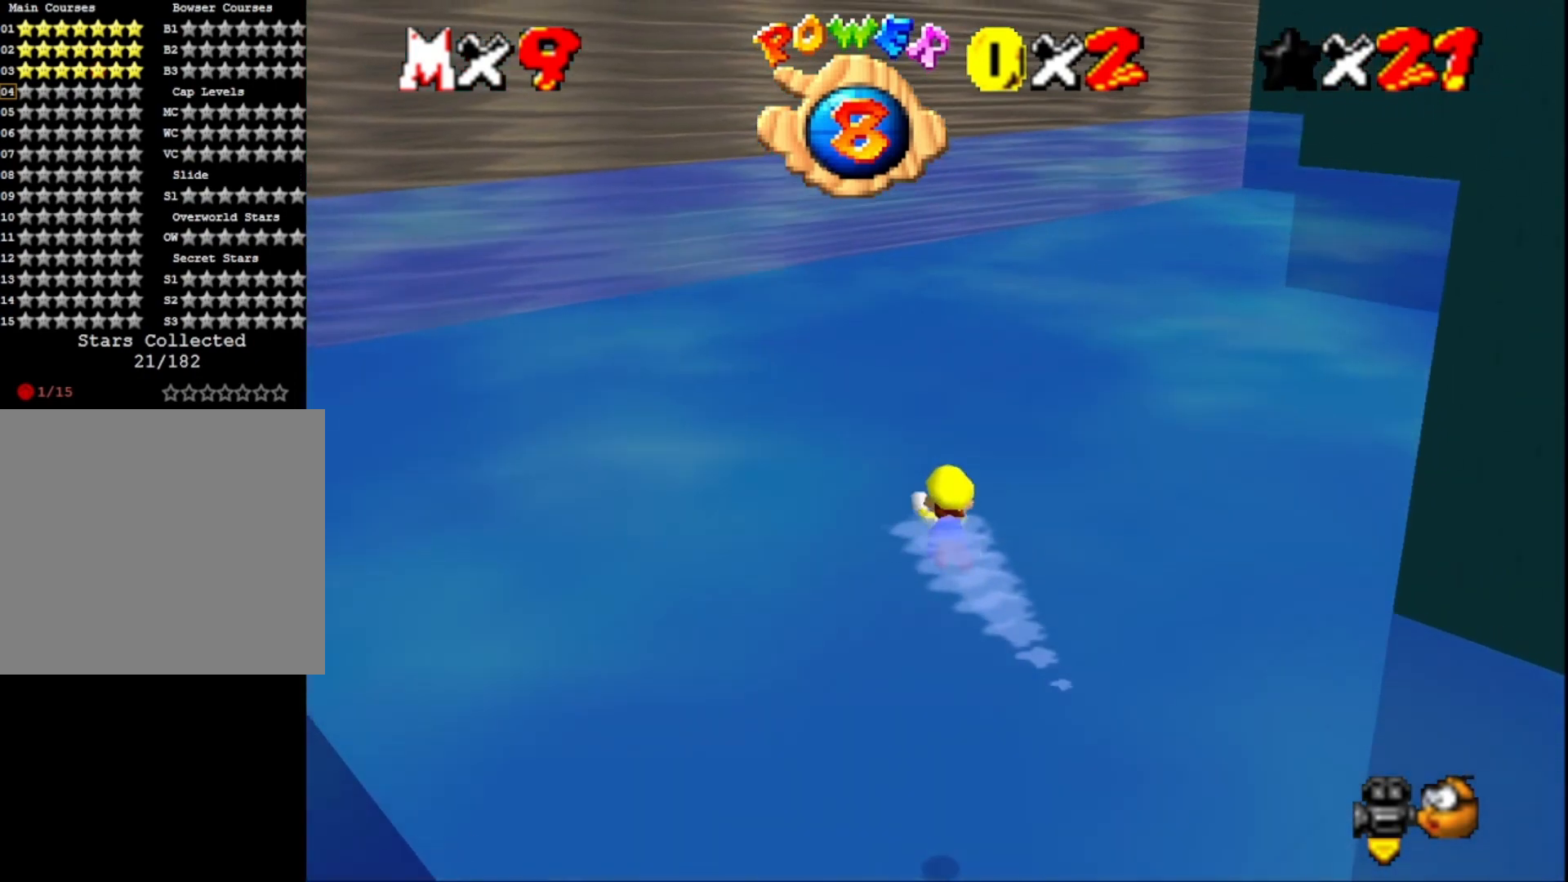
{"buttons": [], "left_stick": "center", "right_stick": "center", "events": [[133, "CROSS", "up"], [200, "right_stick", "left"], [367, "left_stick", "center"], [400, "right_stick", "center"]]}
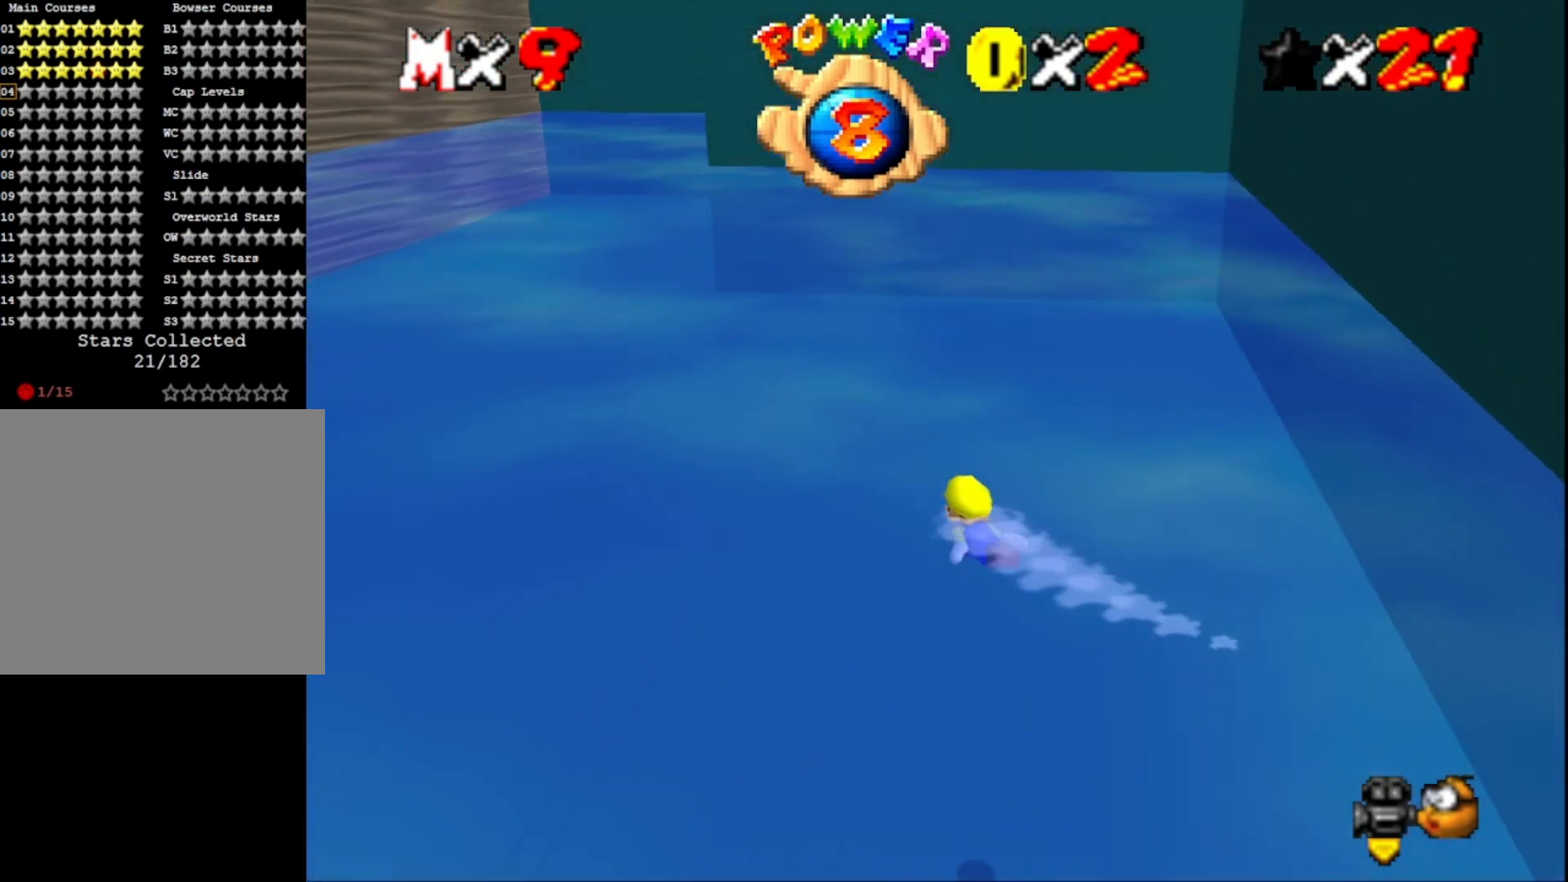
{"buttons": [], "left_stick": "center", "right_stick": "center", "events": [[133, "CROSS", "down"], [367, "CROSS", "up"]]}
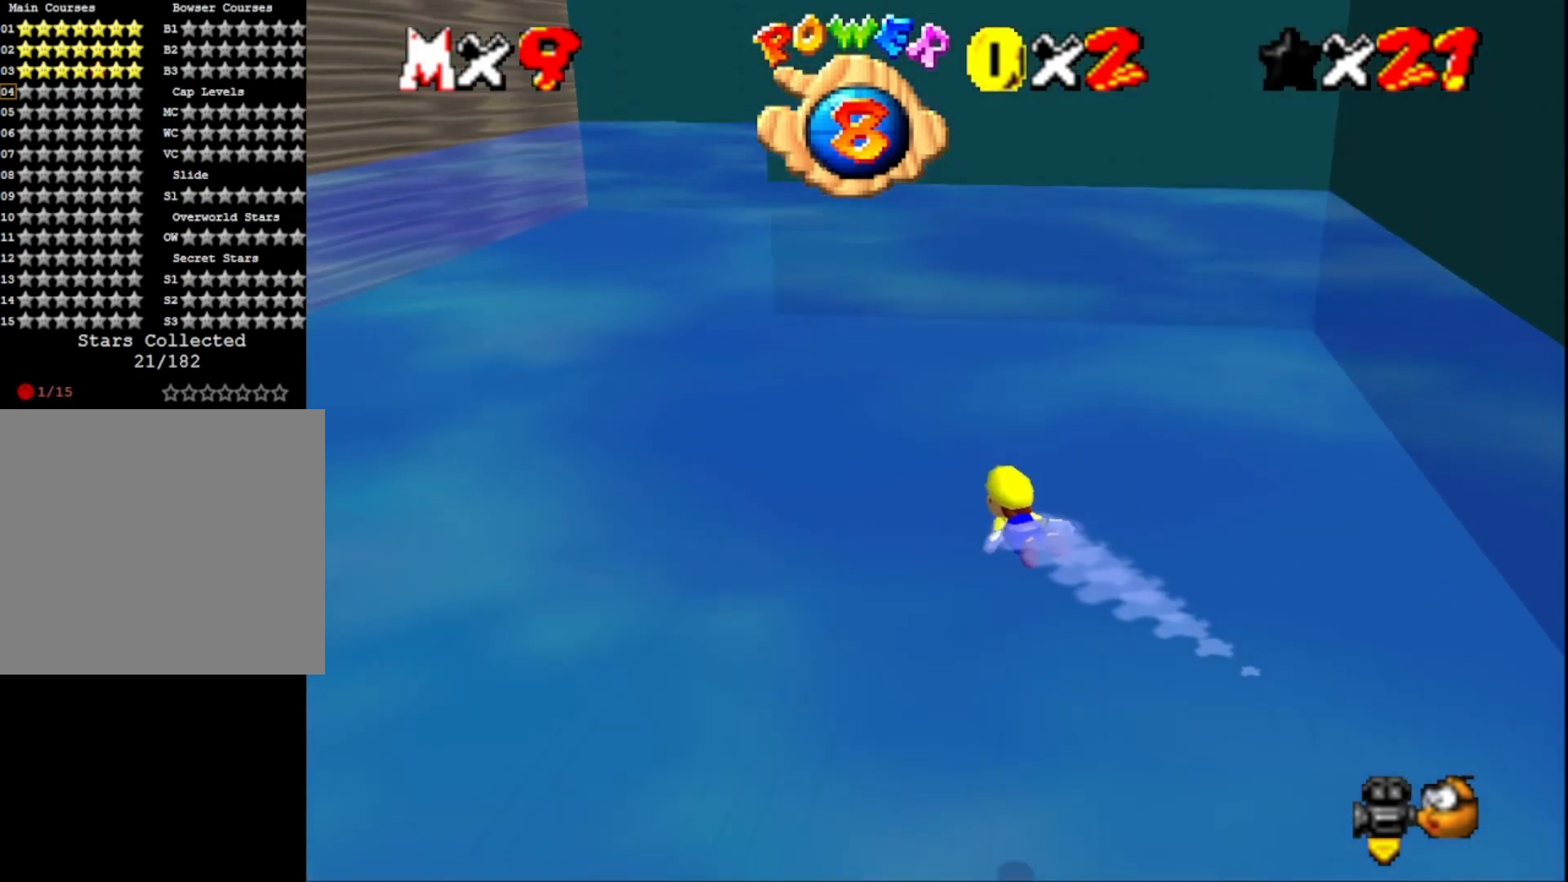
{"buttons": ["CROSS"], "left_stick": "center", "right_stick": "center", "events": [[300, "CROSS", "down"]]}
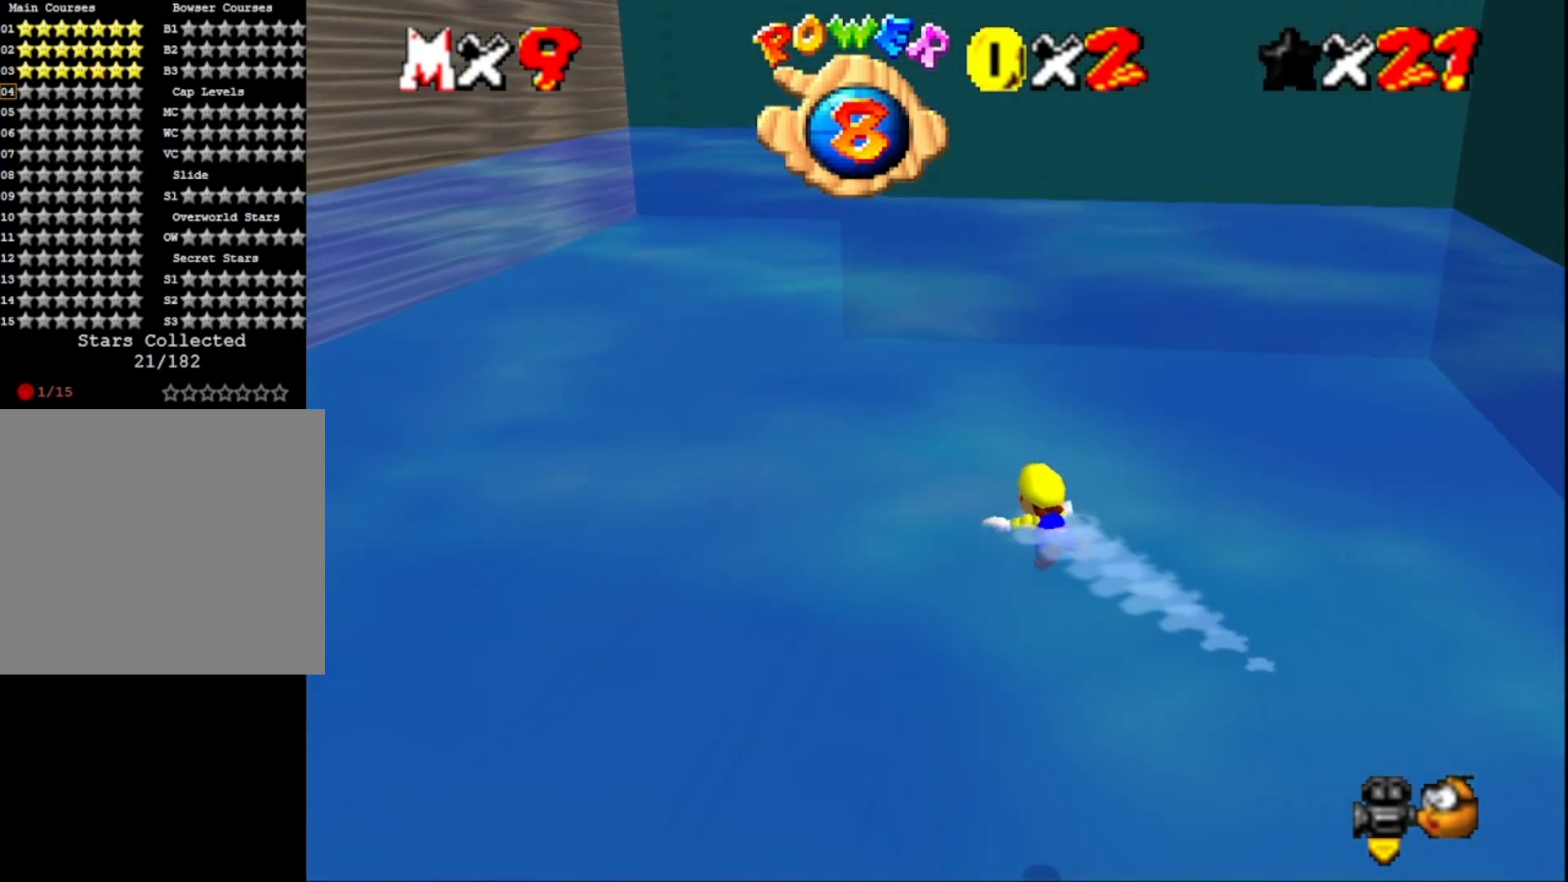
{"buttons": [], "left_stick": "center", "right_stick": "center", "events": [[67, "CROSS", "up"], [400, "CROSS", "down"], [467, "CROSS", "up"]]}
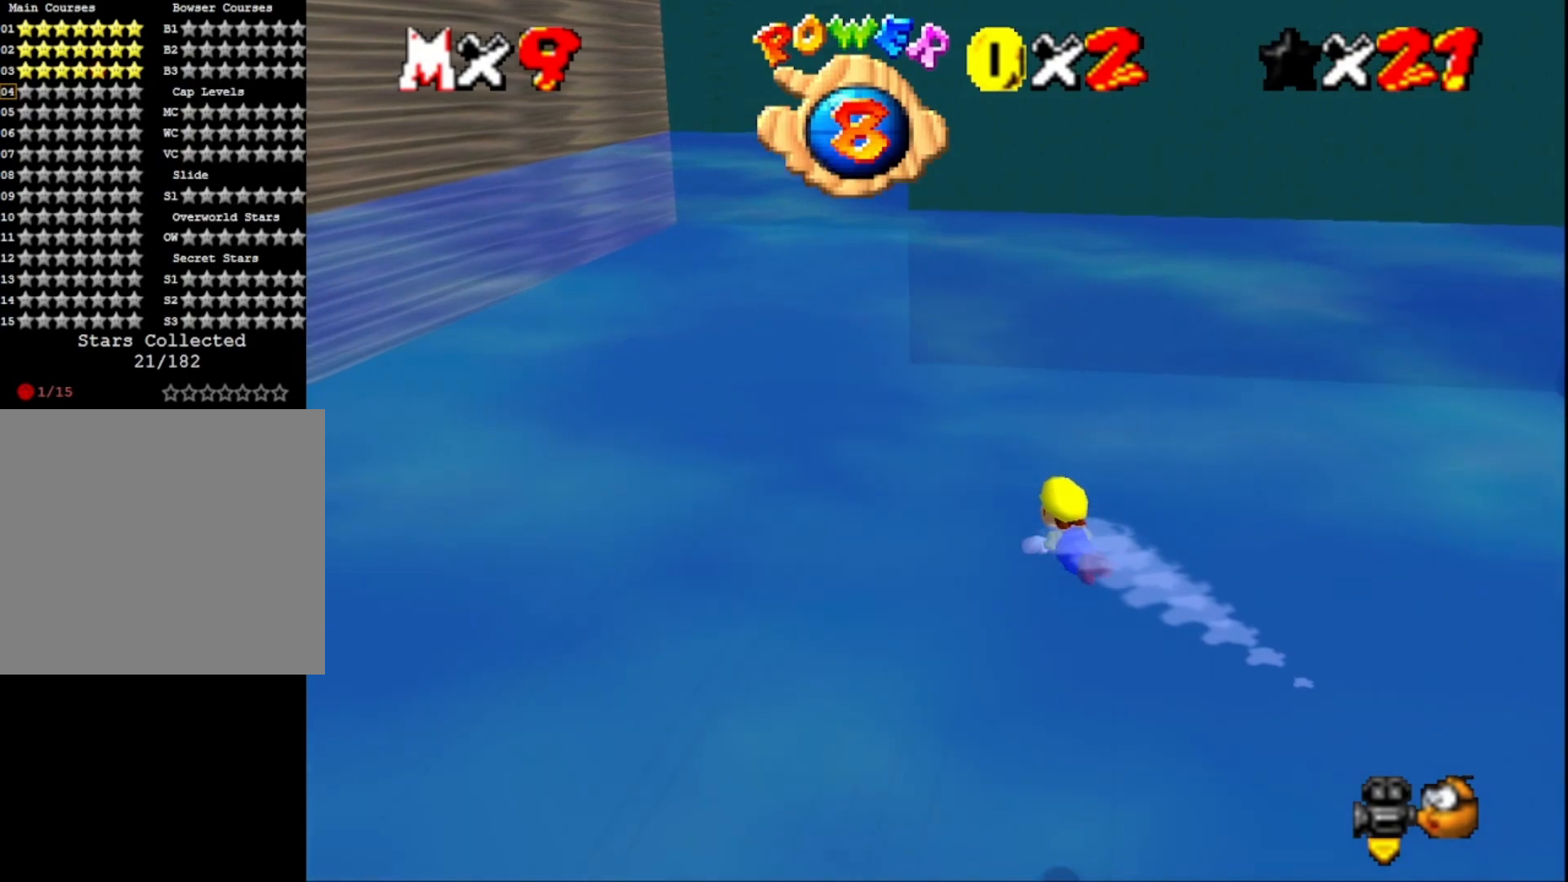
{"buttons": ["CROSS"], "left_stick": "center", "right_stick": "center", "events": [[367, "CROSS", "down"]]}
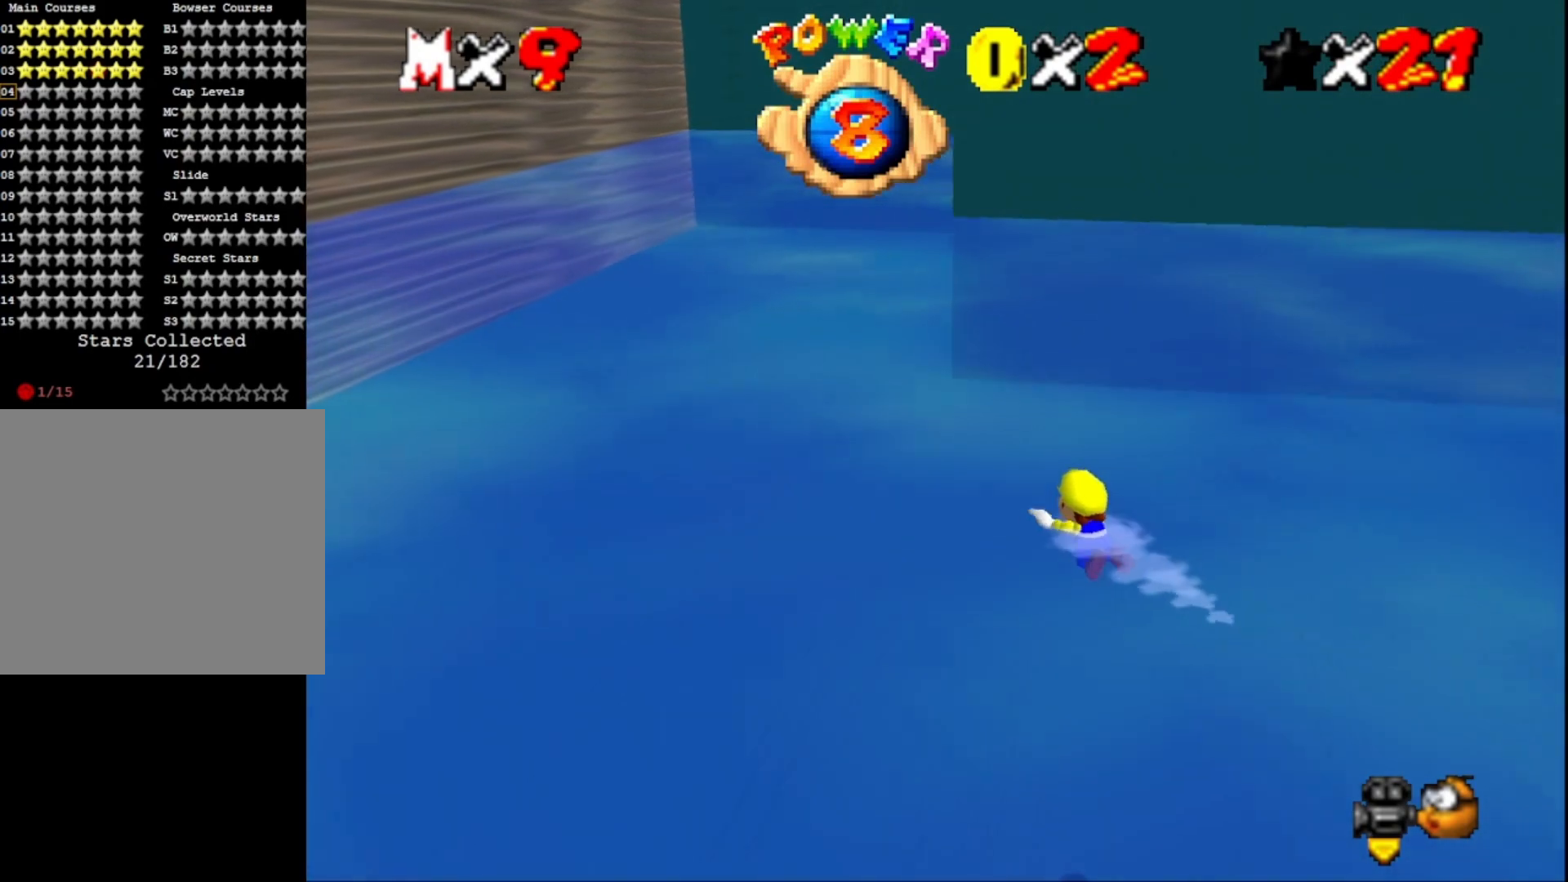
{"buttons": [], "left_stick": "center", "right_stick": "center", "events": [[100, "CROSS", "up"]]}
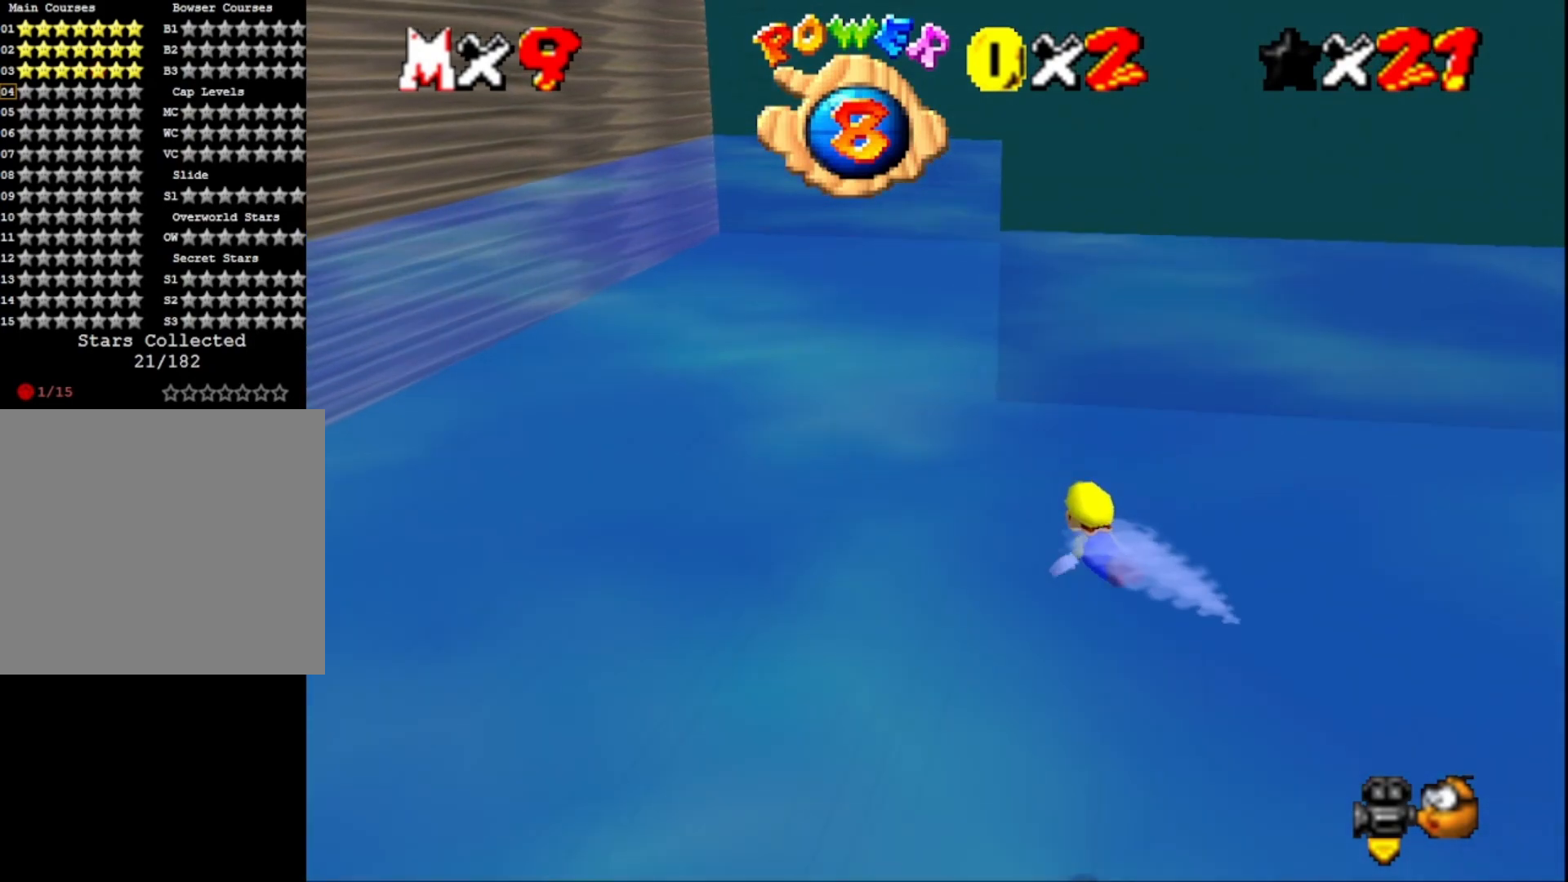
{"buttons": [], "left_stick": "center", "right_stick": "center", "events": [[100, "CROSS", "down"], [333, "CROSS", "up"]]}
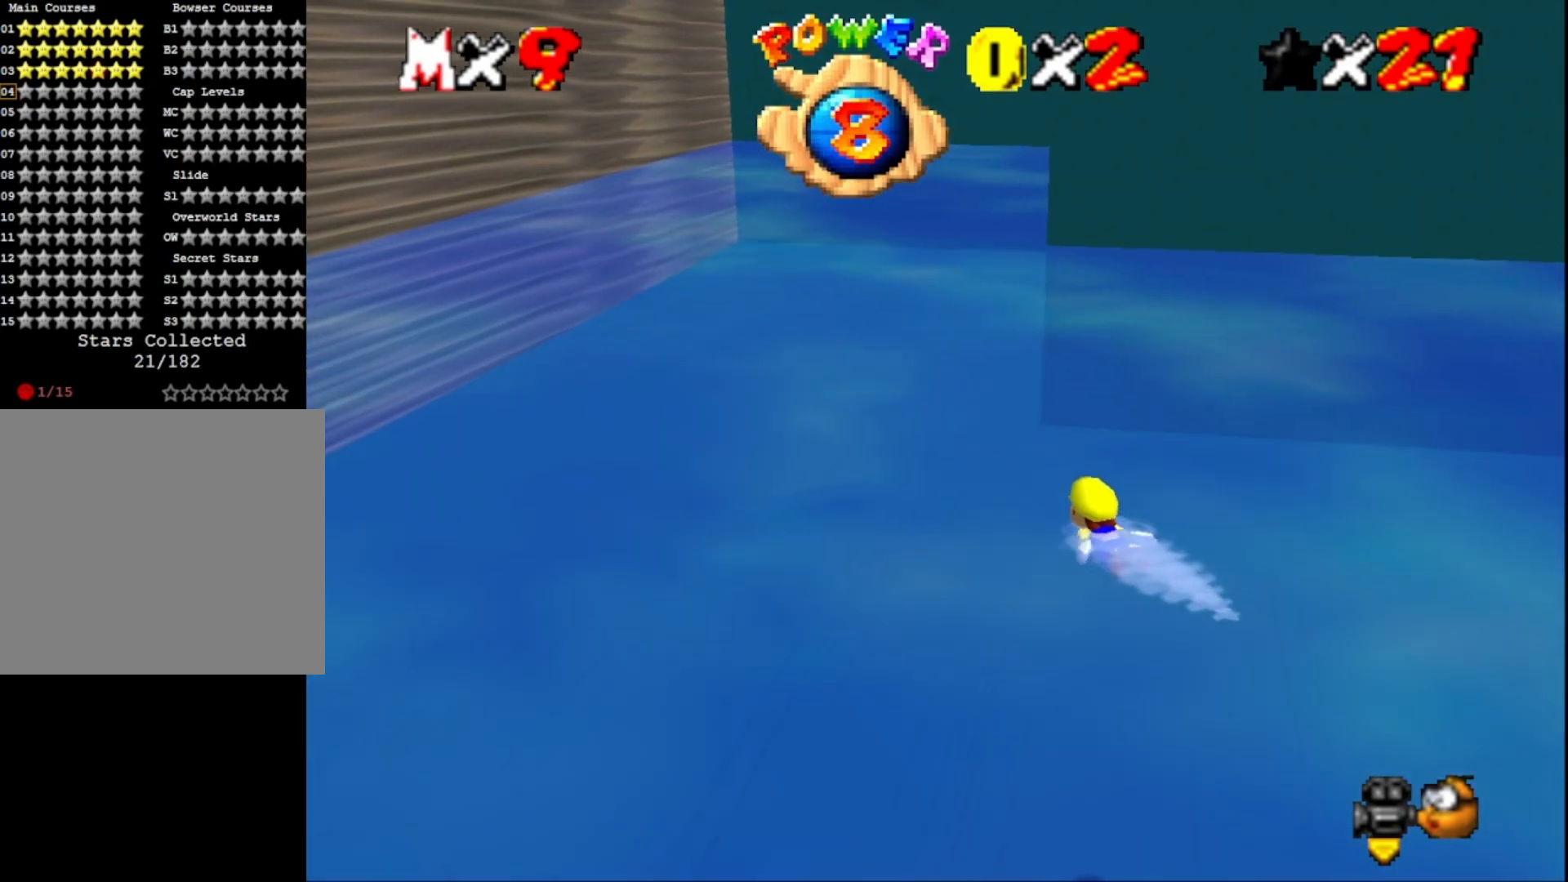
{"buttons": [], "left_stick": "center", "right_stick": "center", "events": [[200, "CROSS", "down"], [400, "CROSS", "up"]]}
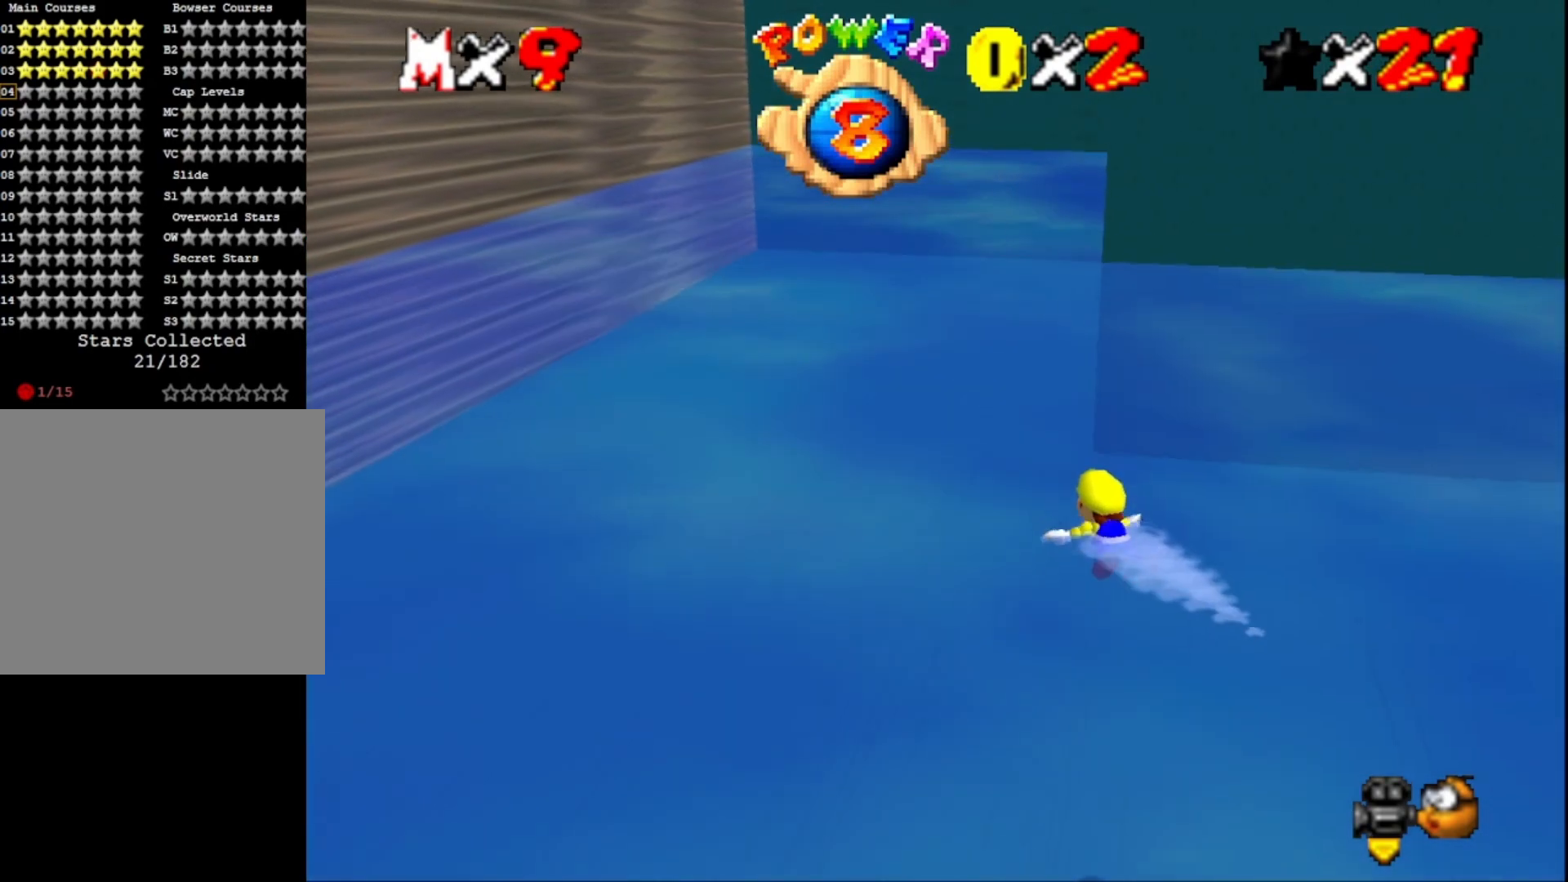
{"buttons": ["CROSS"], "left_stick": "center", "right_stick": "center", "events": [[333, "CROSS", "down"]]}
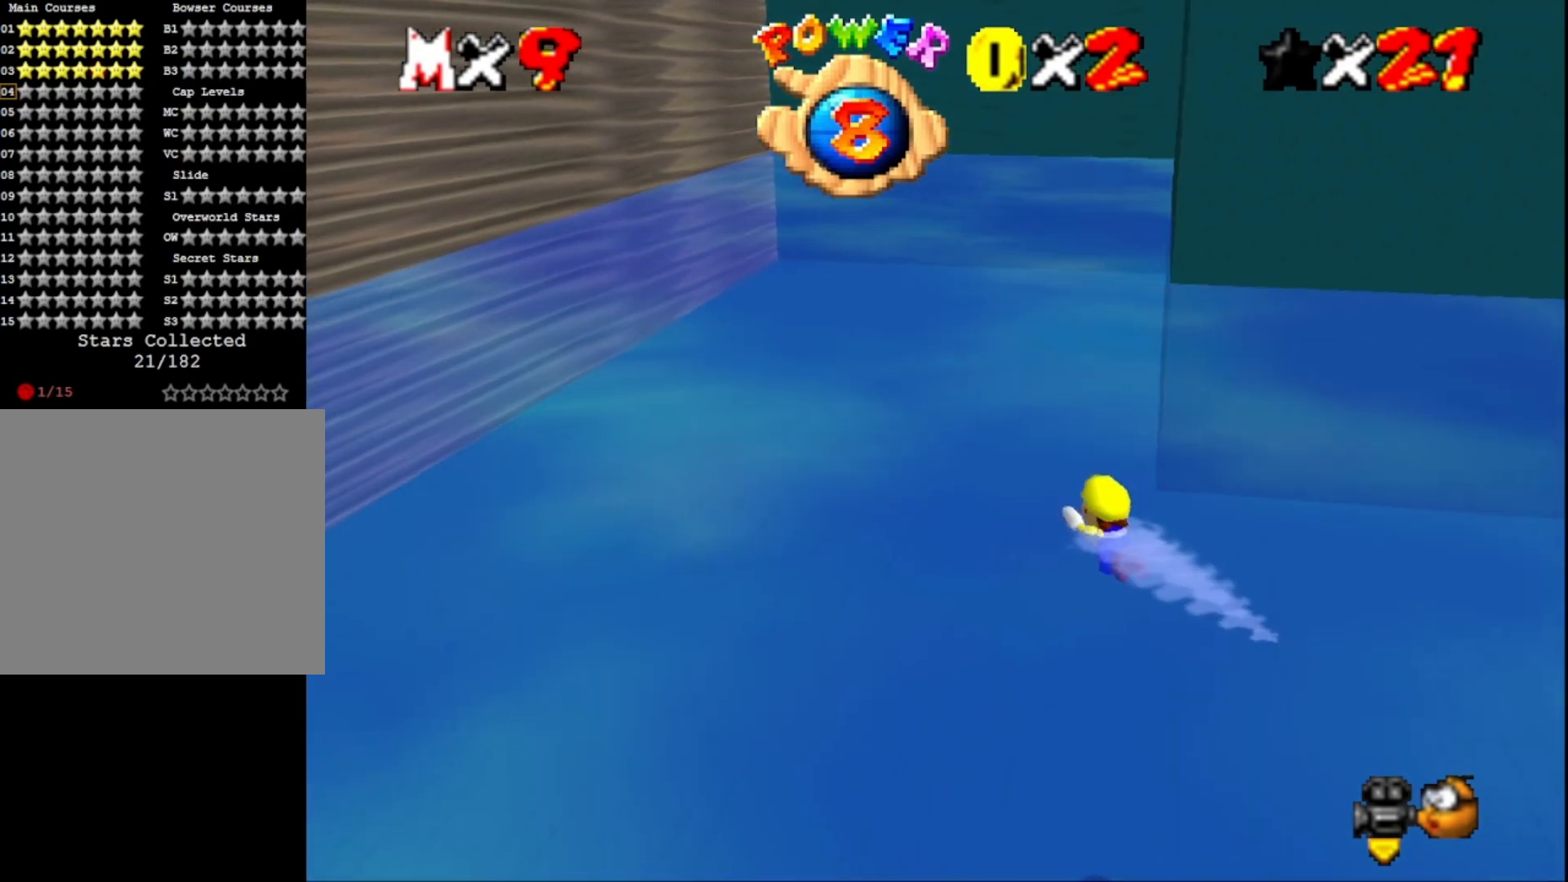
{"buttons": ["CROSS"], "left_stick": "right", "right_stick": "center", "events": [[67, "CROSS", "up"], [233, "left_stick", "right"], [500, "CROSS", "down"]]}
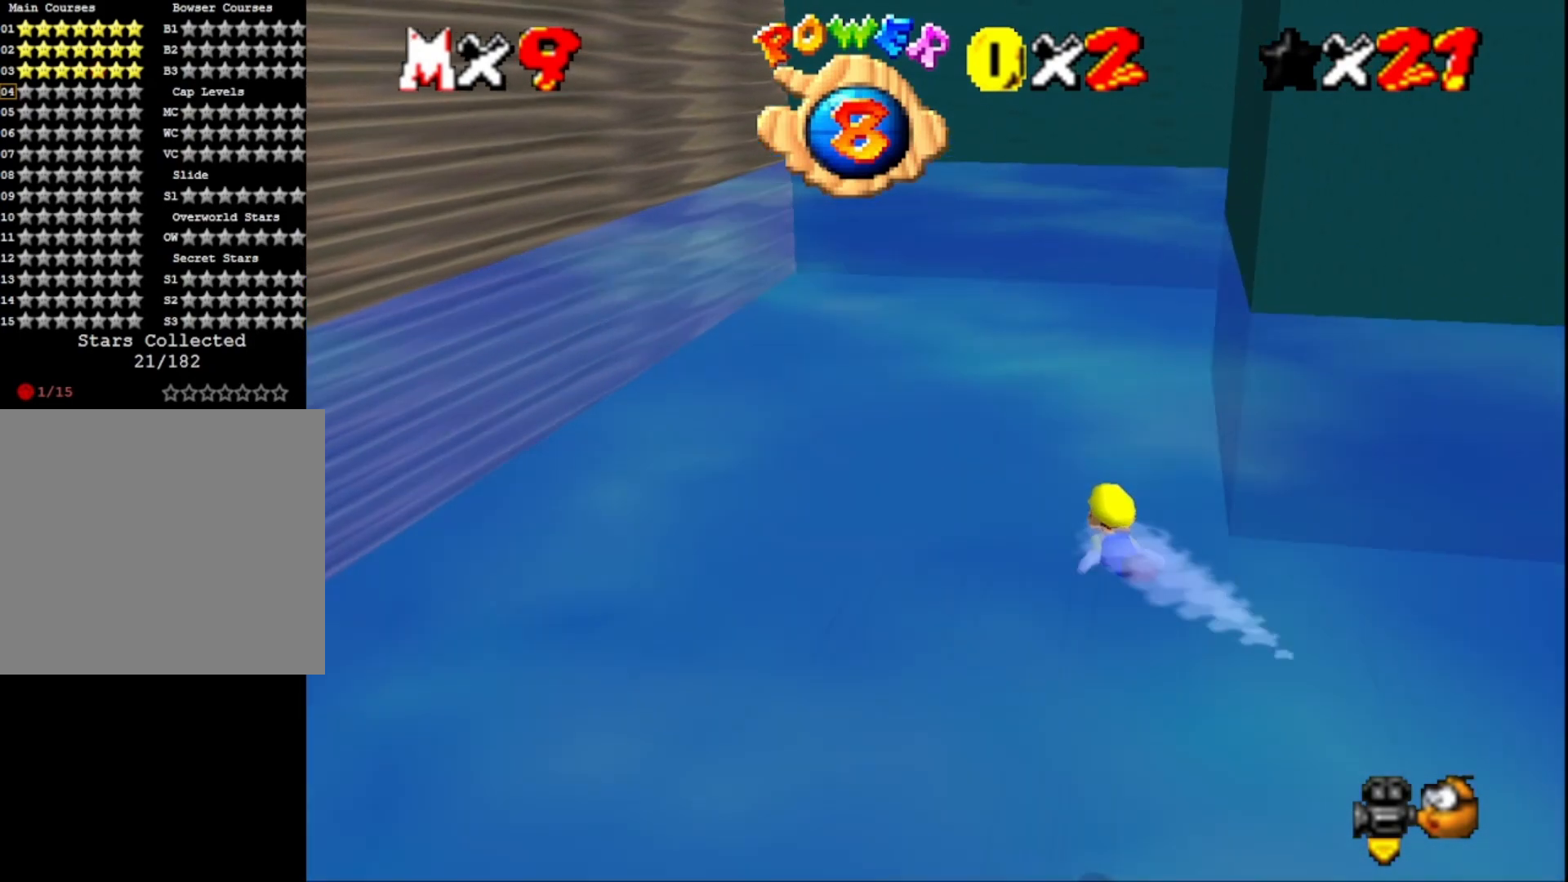
{"buttons": [], "left_stick": "center", "right_stick": "center", "events": [[200, "left_stick", "center"], [233, "CROSS", "up"]]}
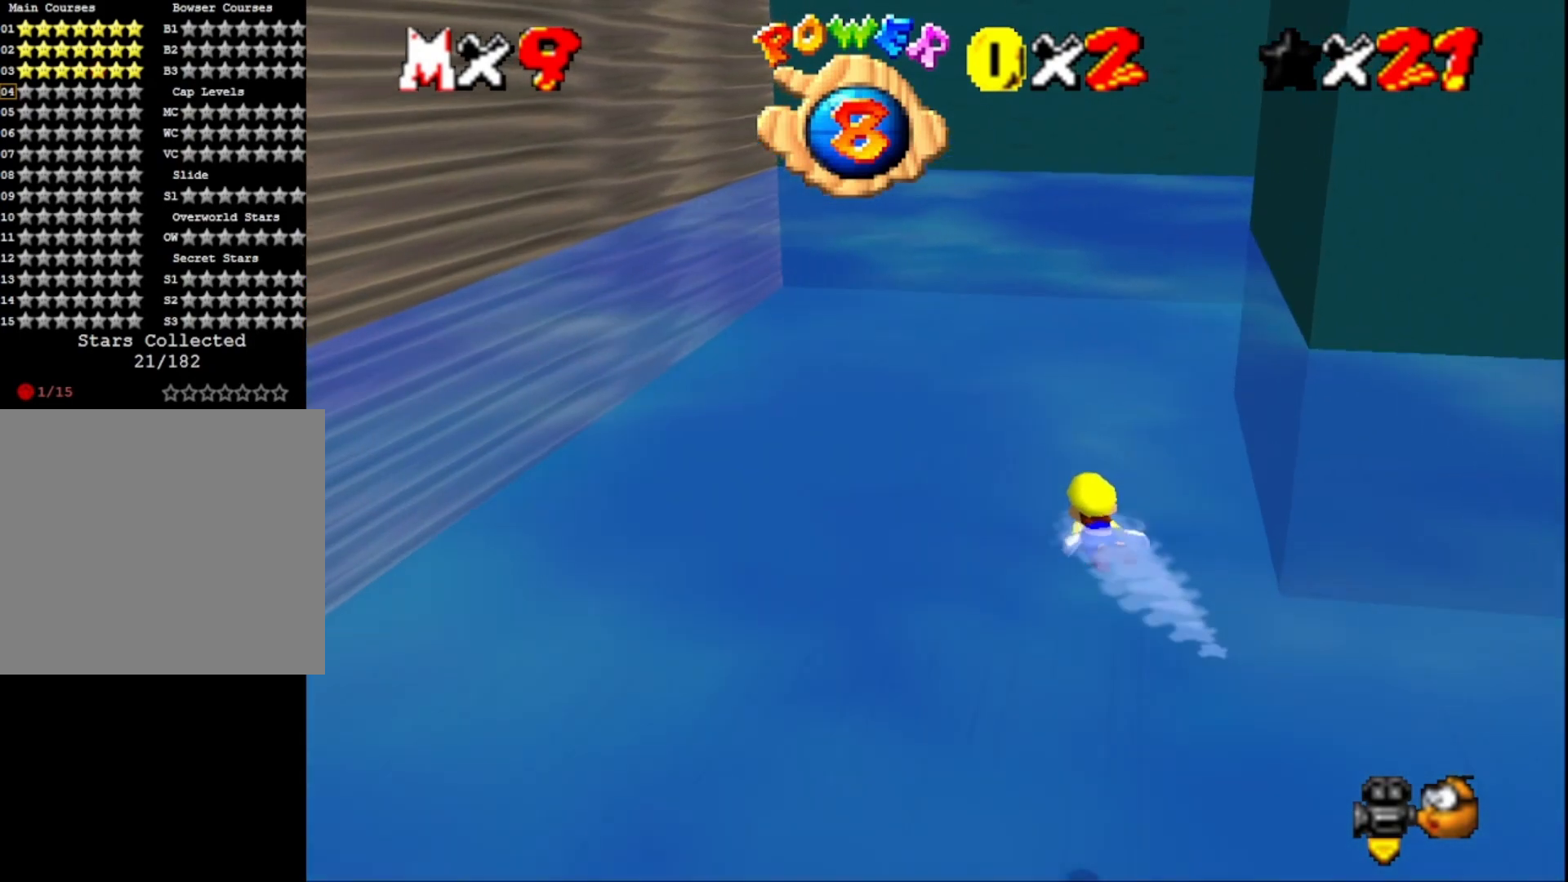
{"buttons": [], "left_stick": "center", "right_stick": "center", "events": [[133, "CROSS", "down"], [367, "CROSS", "up"]]}
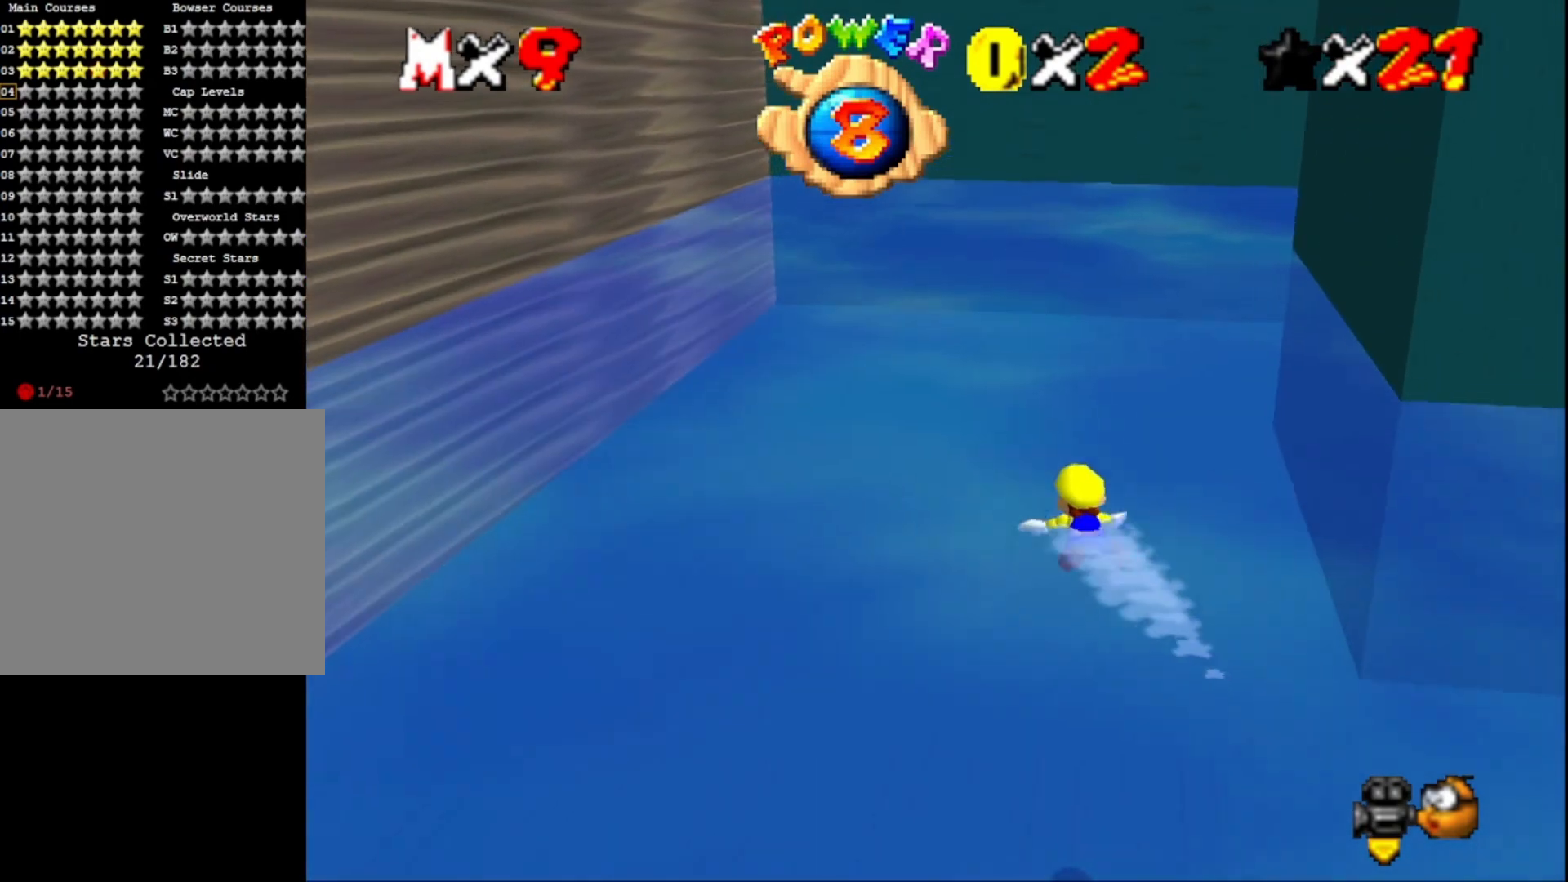
{"buttons": ["CROSS"], "left_stick": "right", "right_stick": "center", "events": [[67, "left_stick", "right"], [333, "CROSS", "down"]]}
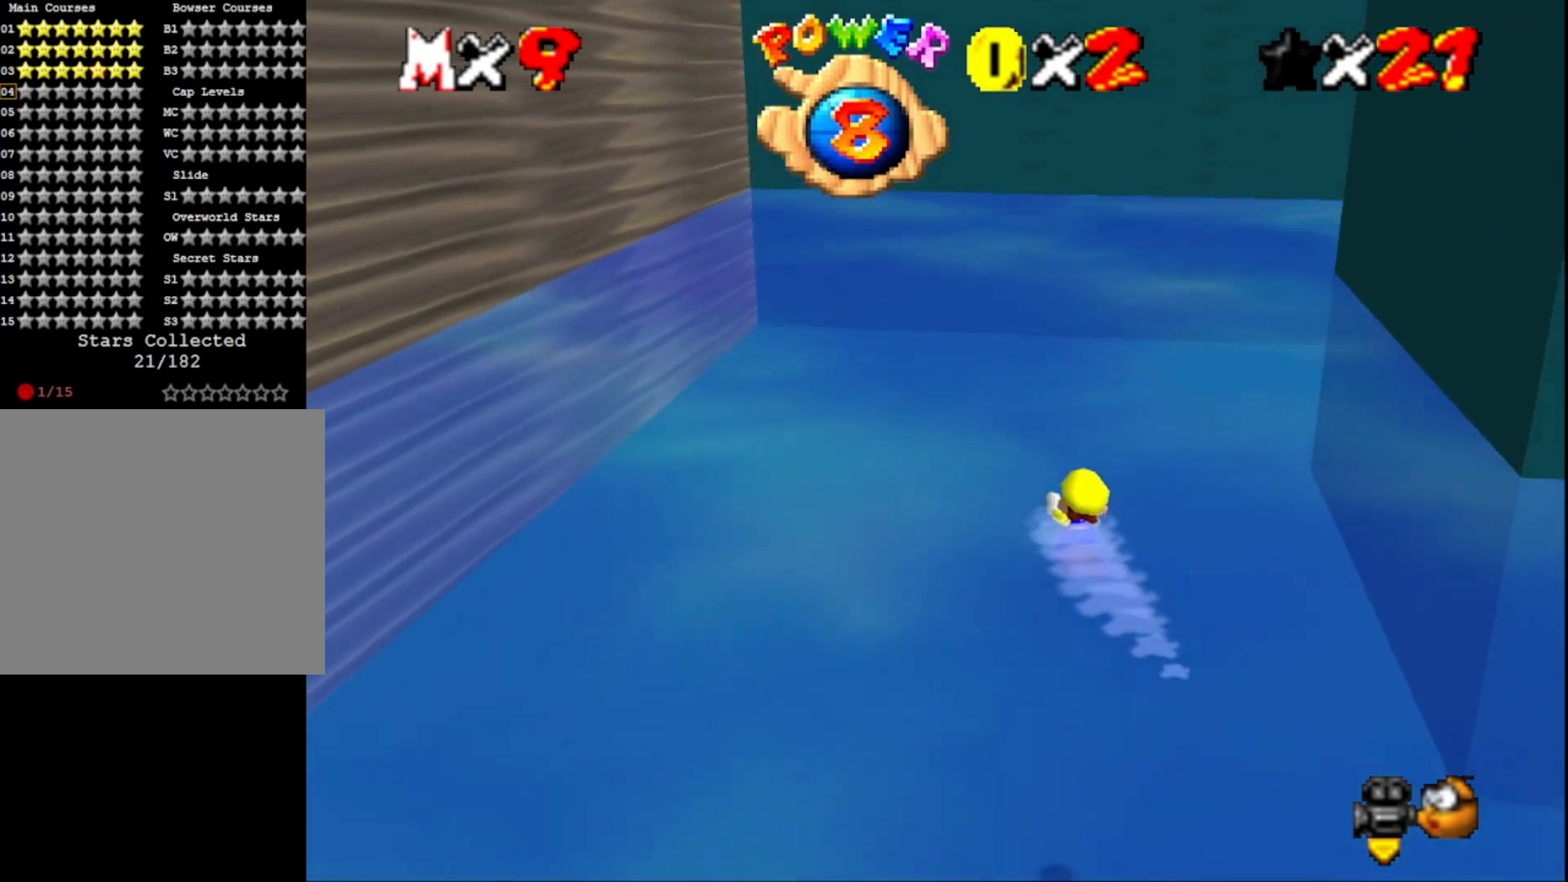
{"buttons": ["CROSS"], "left_stick": "center", "right_stick": "center", "events": [[67, "CROSS", "up"], [300, "left_stick", "center"], [500, "CROSS", "down"]]}
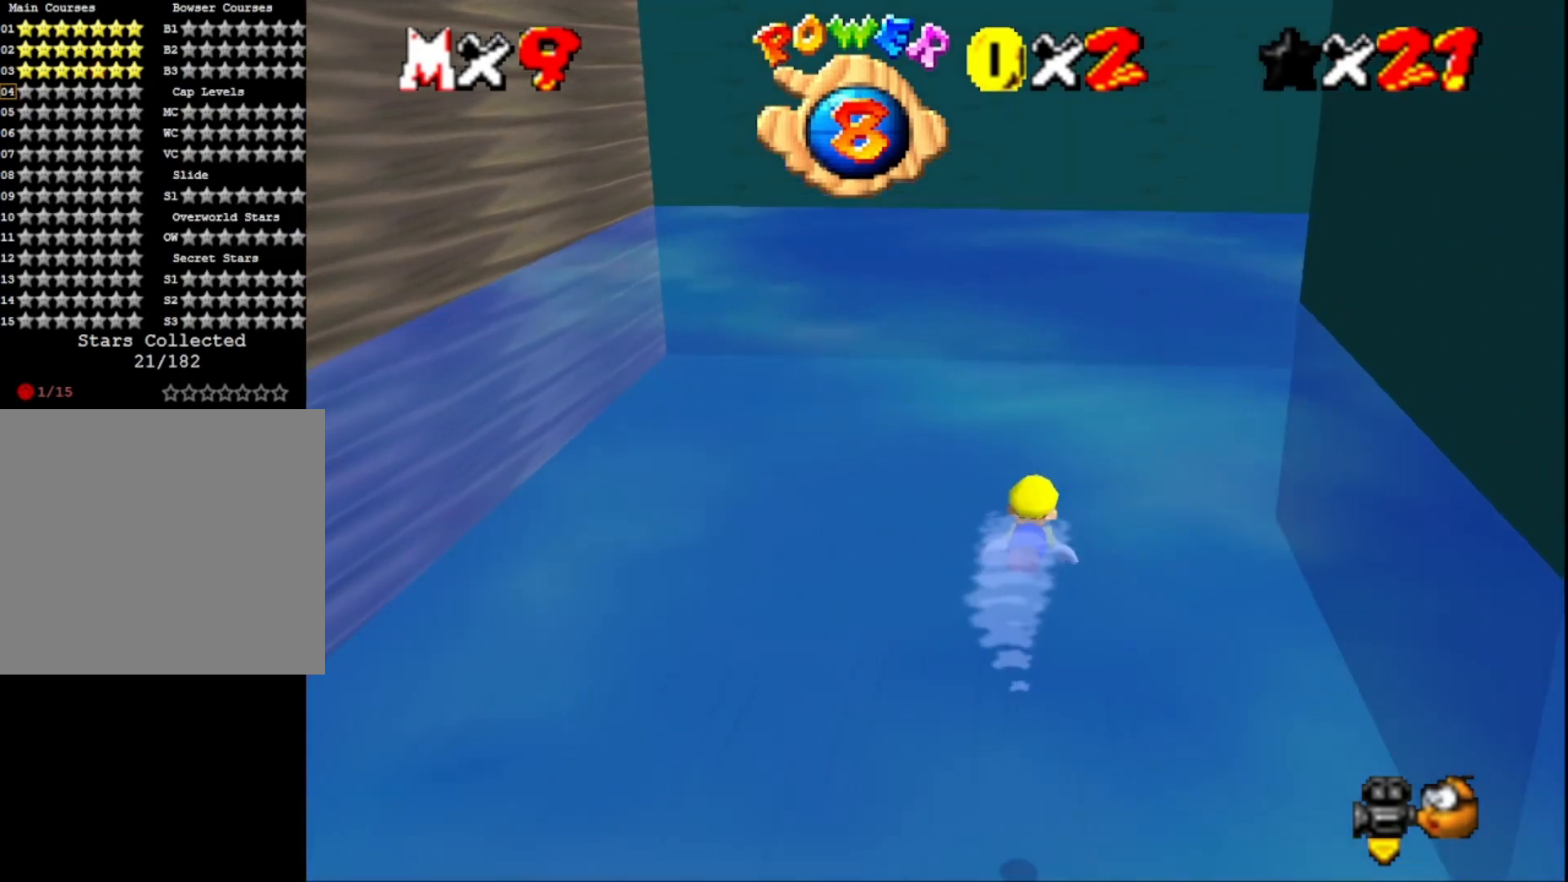
{"buttons": [], "left_stick": "center", "right_stick": "center", "events": [[233, "CROSS", "up"]]}
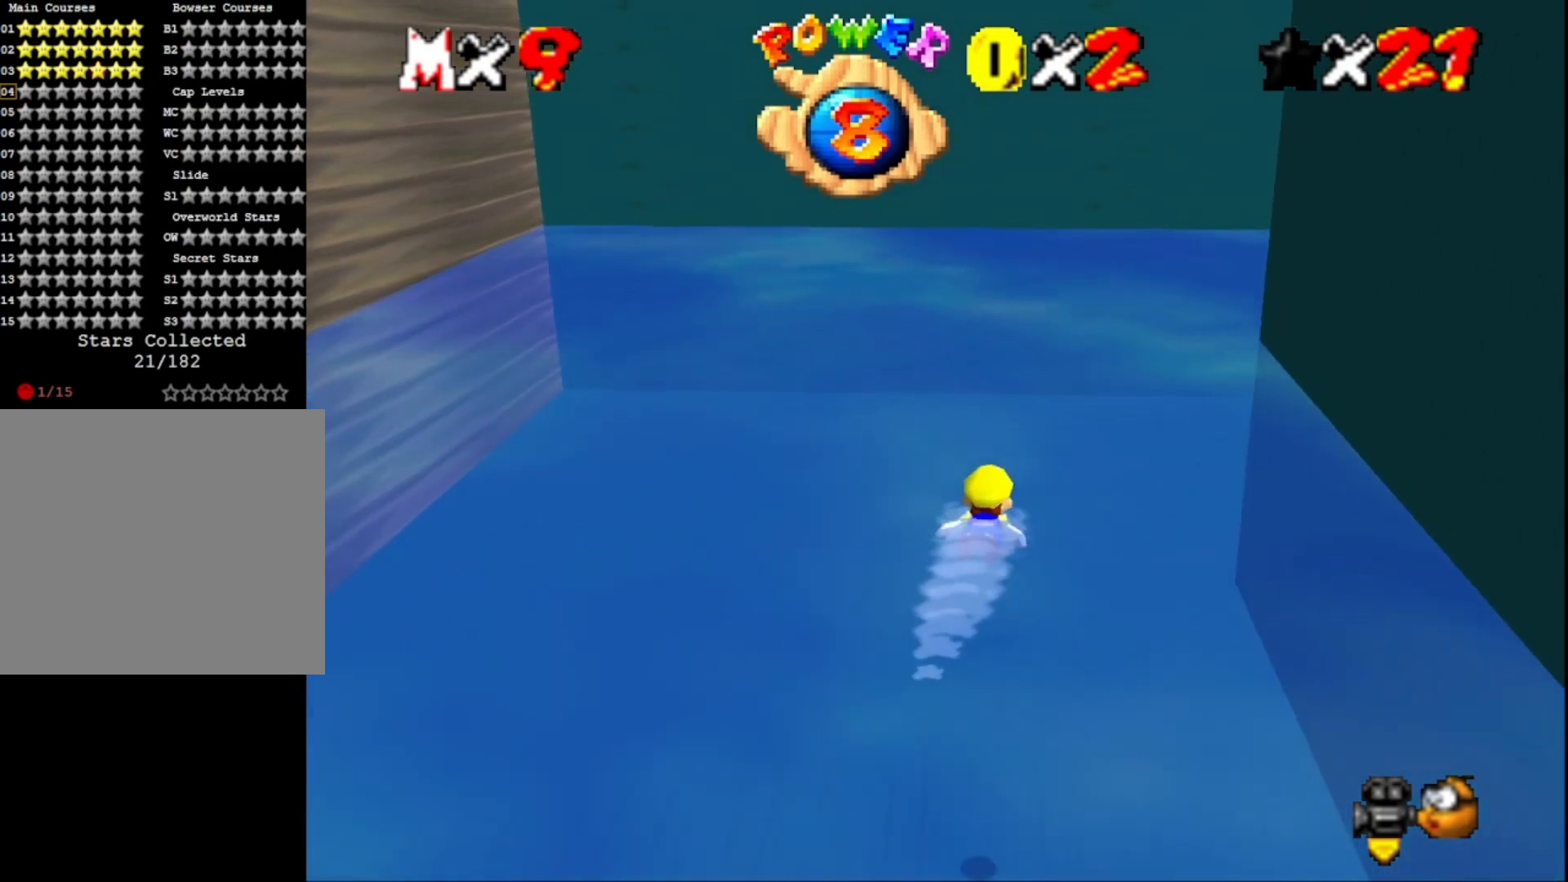
{"buttons": [], "left_stick": "center", "right_stick": "left", "events": [[200, "CROSS", "down"], [400, "CROSS", "up"], [500, "right_stick", "left"]]}
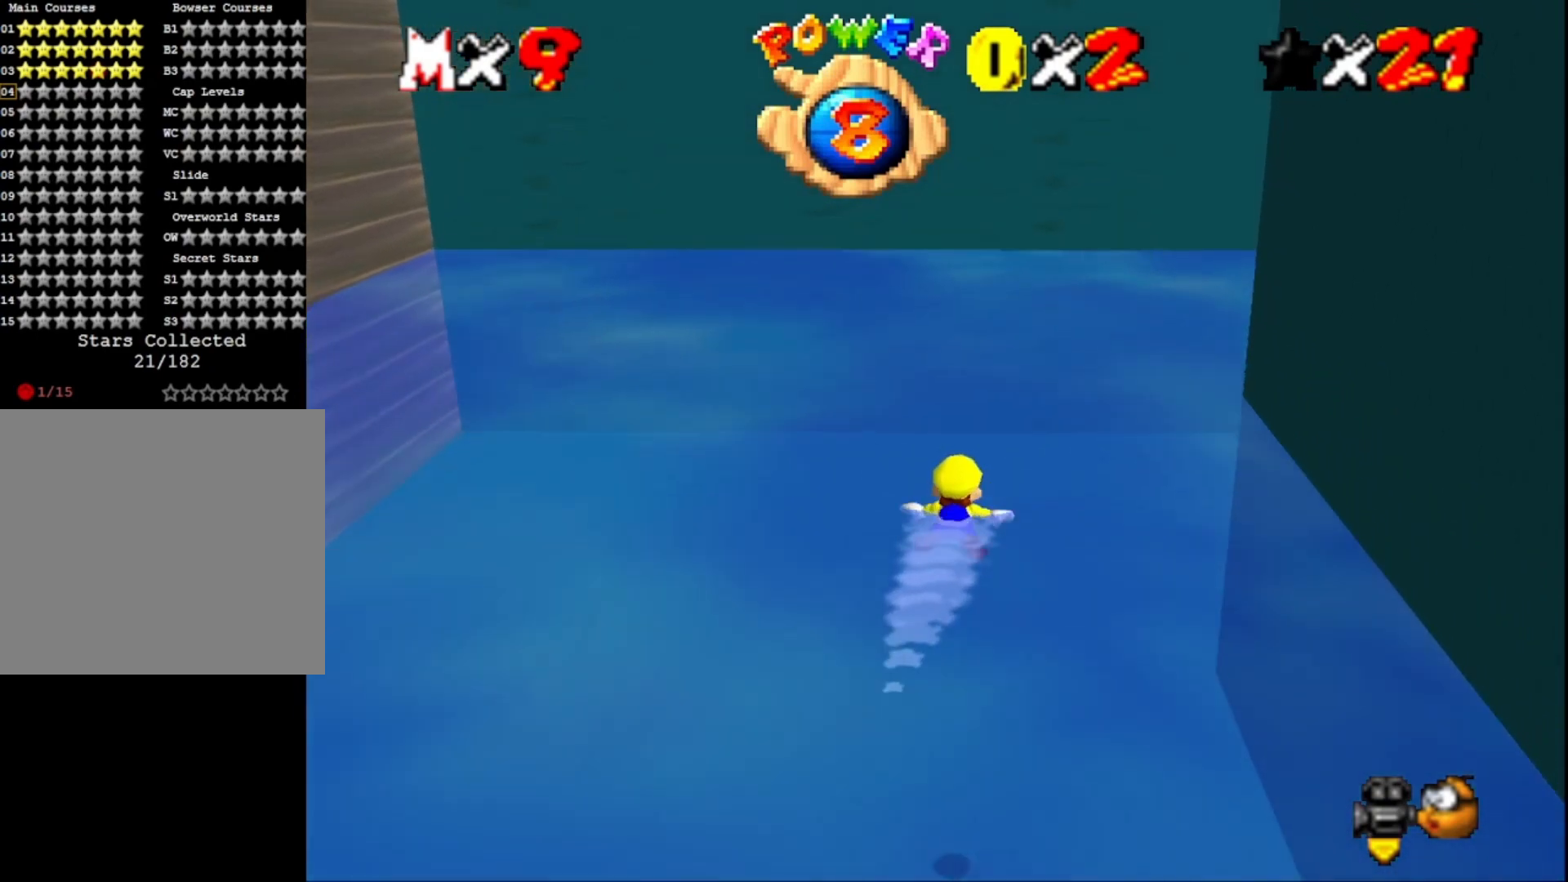
{"buttons": ["CROSS"], "left_stick": "center", "right_stick": "center", "events": [[100, "right_stick", "center"], [233, "right_stick", "left"], [300, "right_stick", "center"], [367, "CROSS", "down"]]}
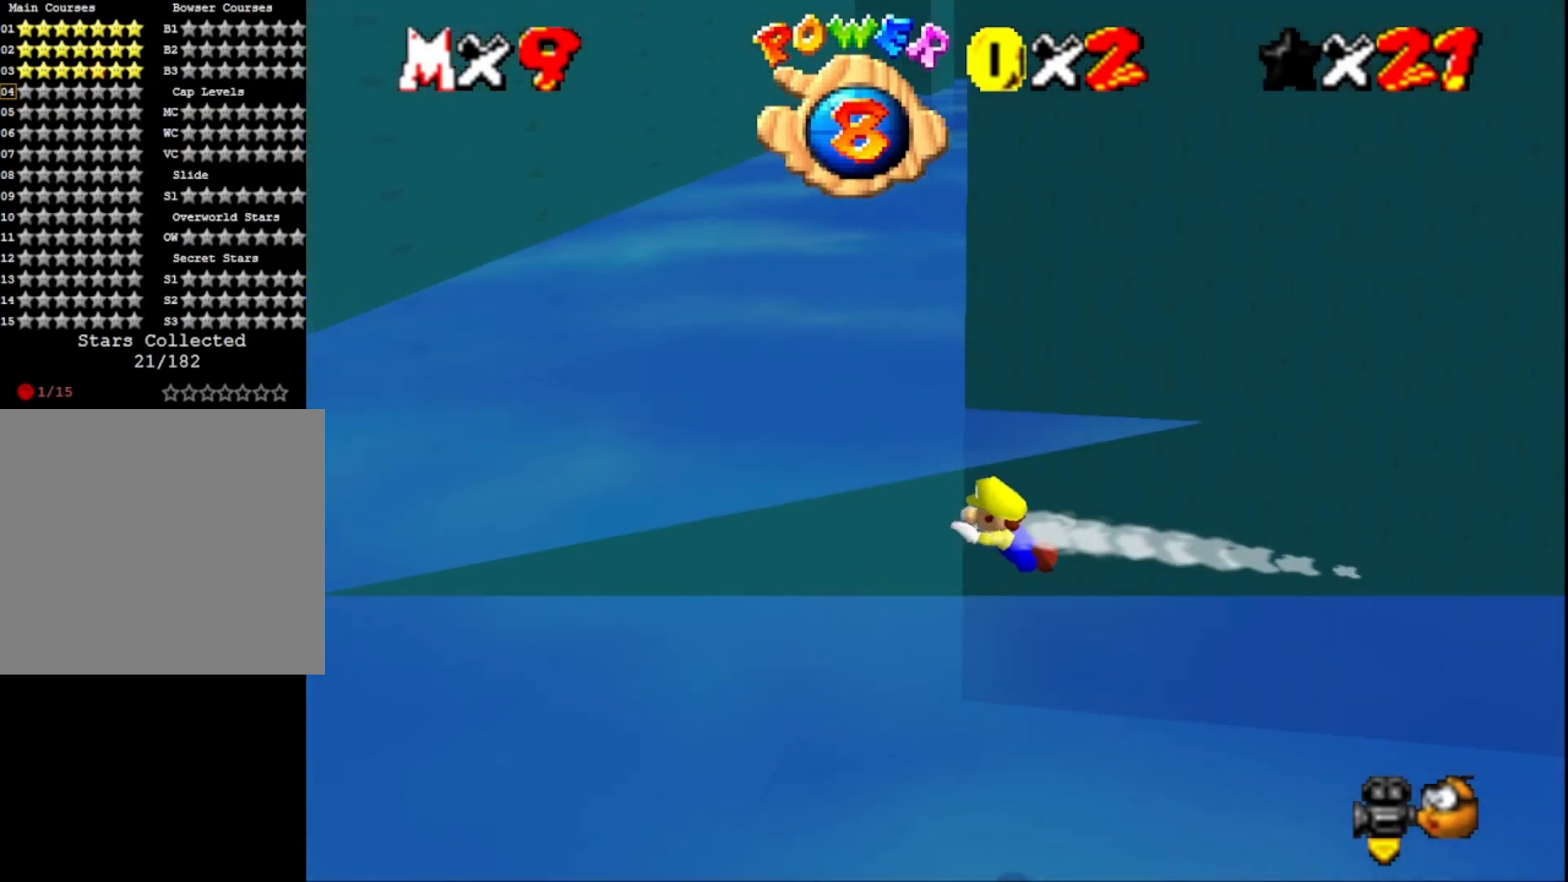
{"buttons": [], "left_stick": "right", "right_stick": "center", "events": [[67, "CROSS", "up"], [167, "left_stick", "right"]]}
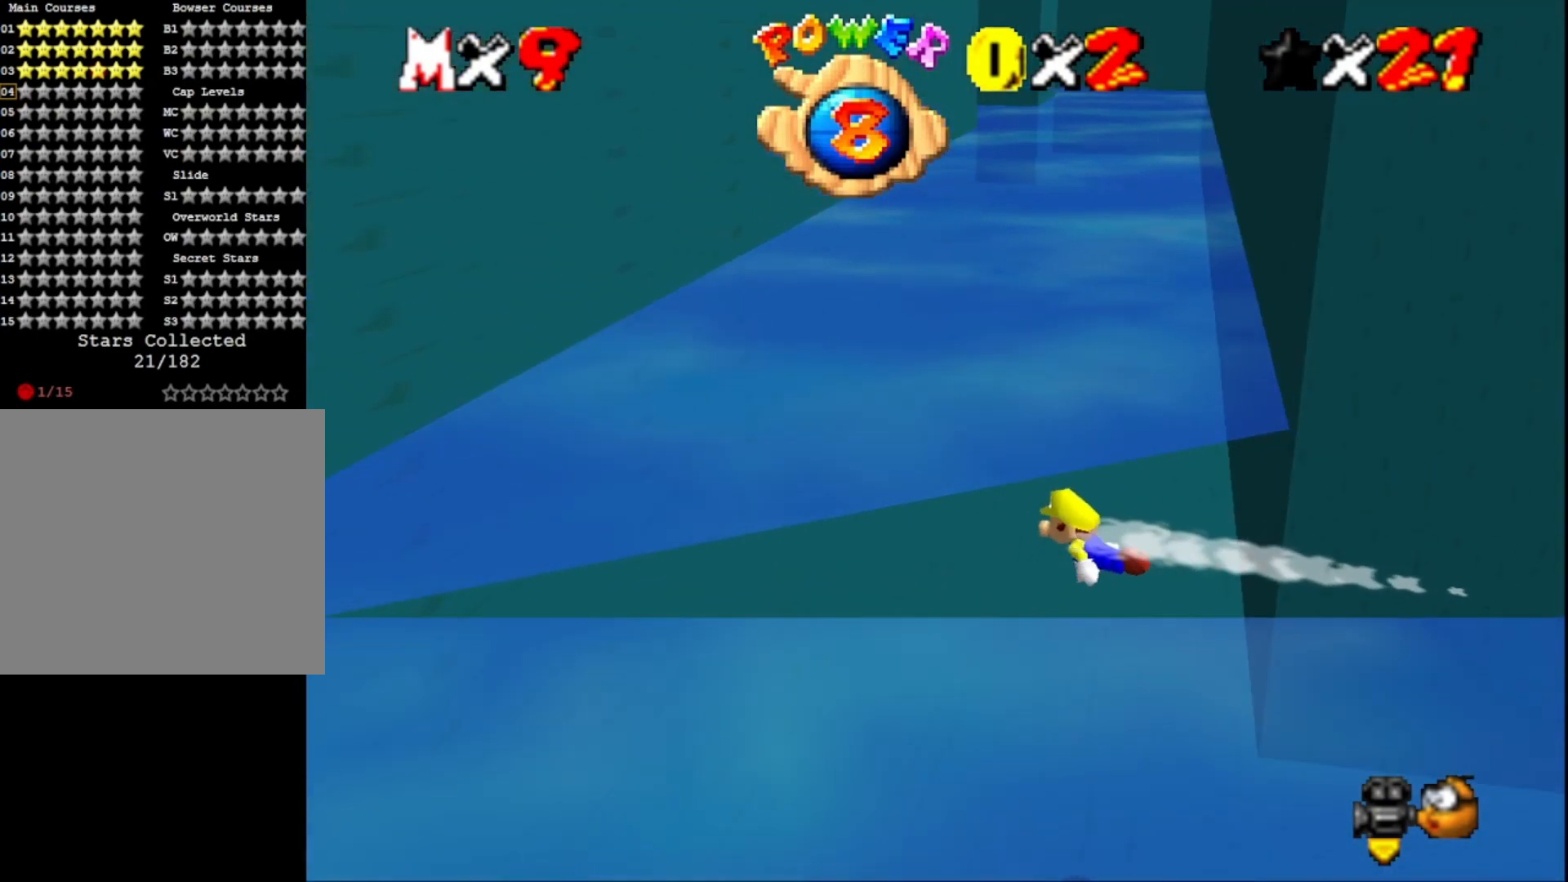
{"buttons": [], "left_stick": "right", "right_stick": "center", "events": [[33, "CROSS", "down"], [200, "CROSS", "up"]]}
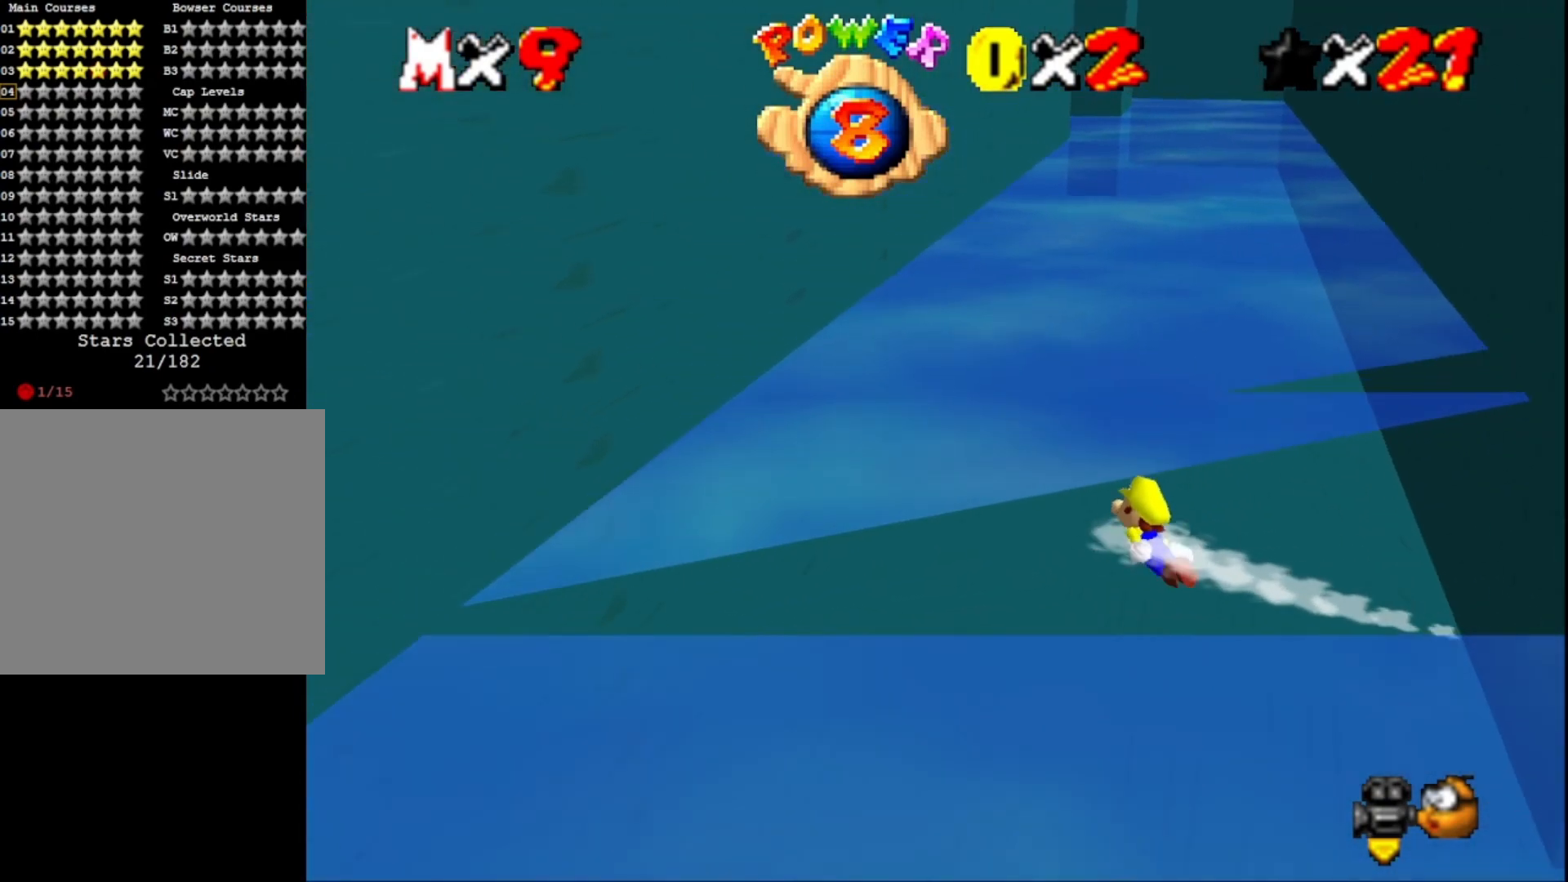
{"buttons": [], "left_stick": "right", "right_stick": "center", "events": [[167, "CROSS", "down"], [400, "CROSS", "up"]]}
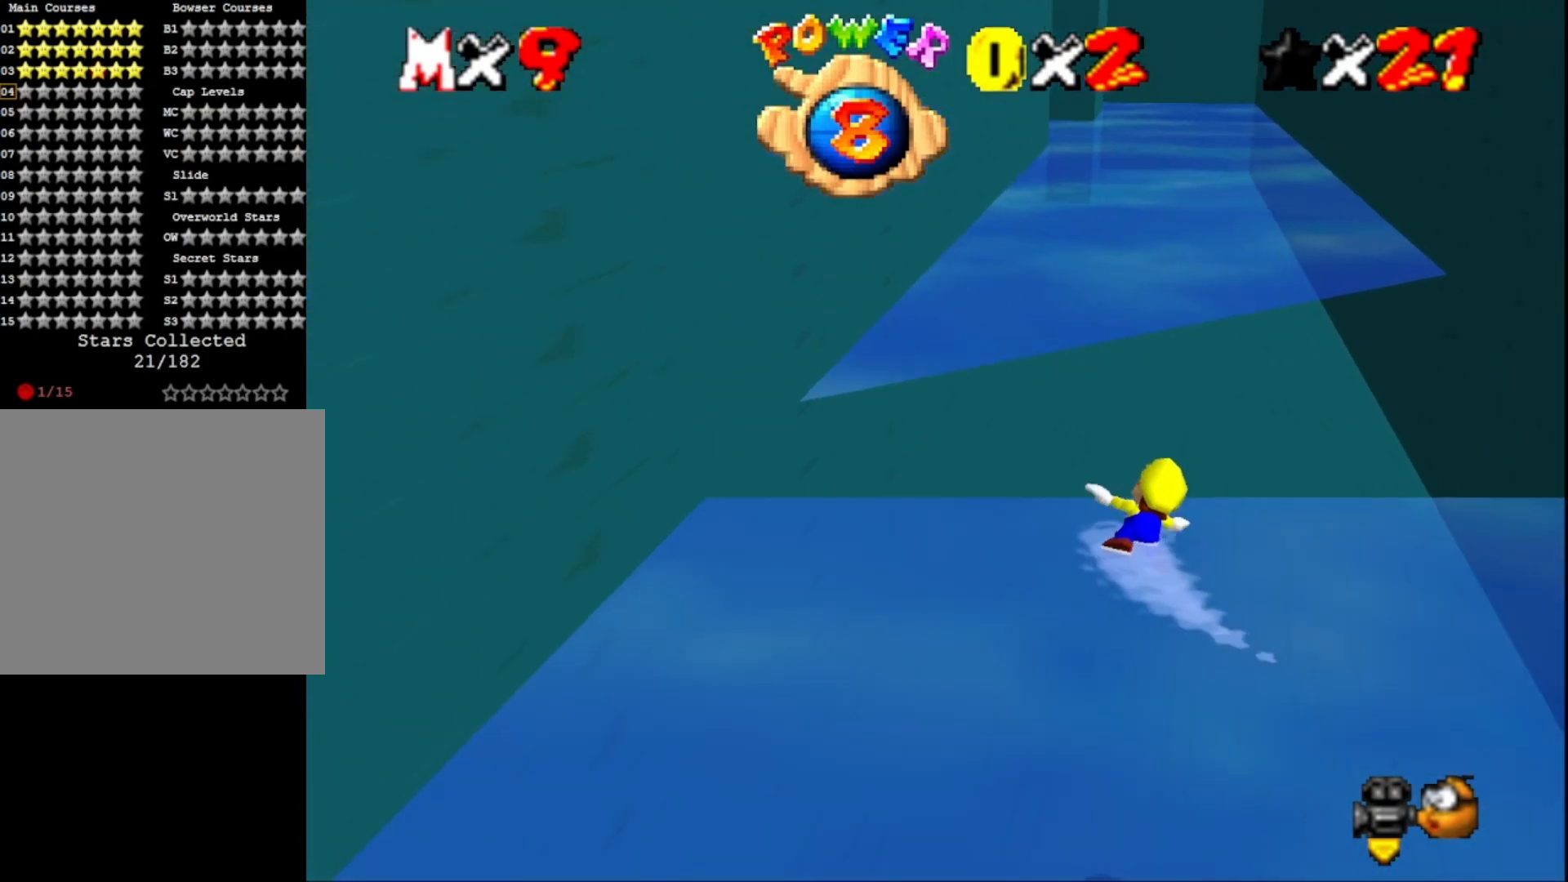
{"buttons": ["CROSS"], "left_stick": "center", "right_stick": "center", "events": [[67, "left_stick", "center"], [433, "CROSS", "down"]]}